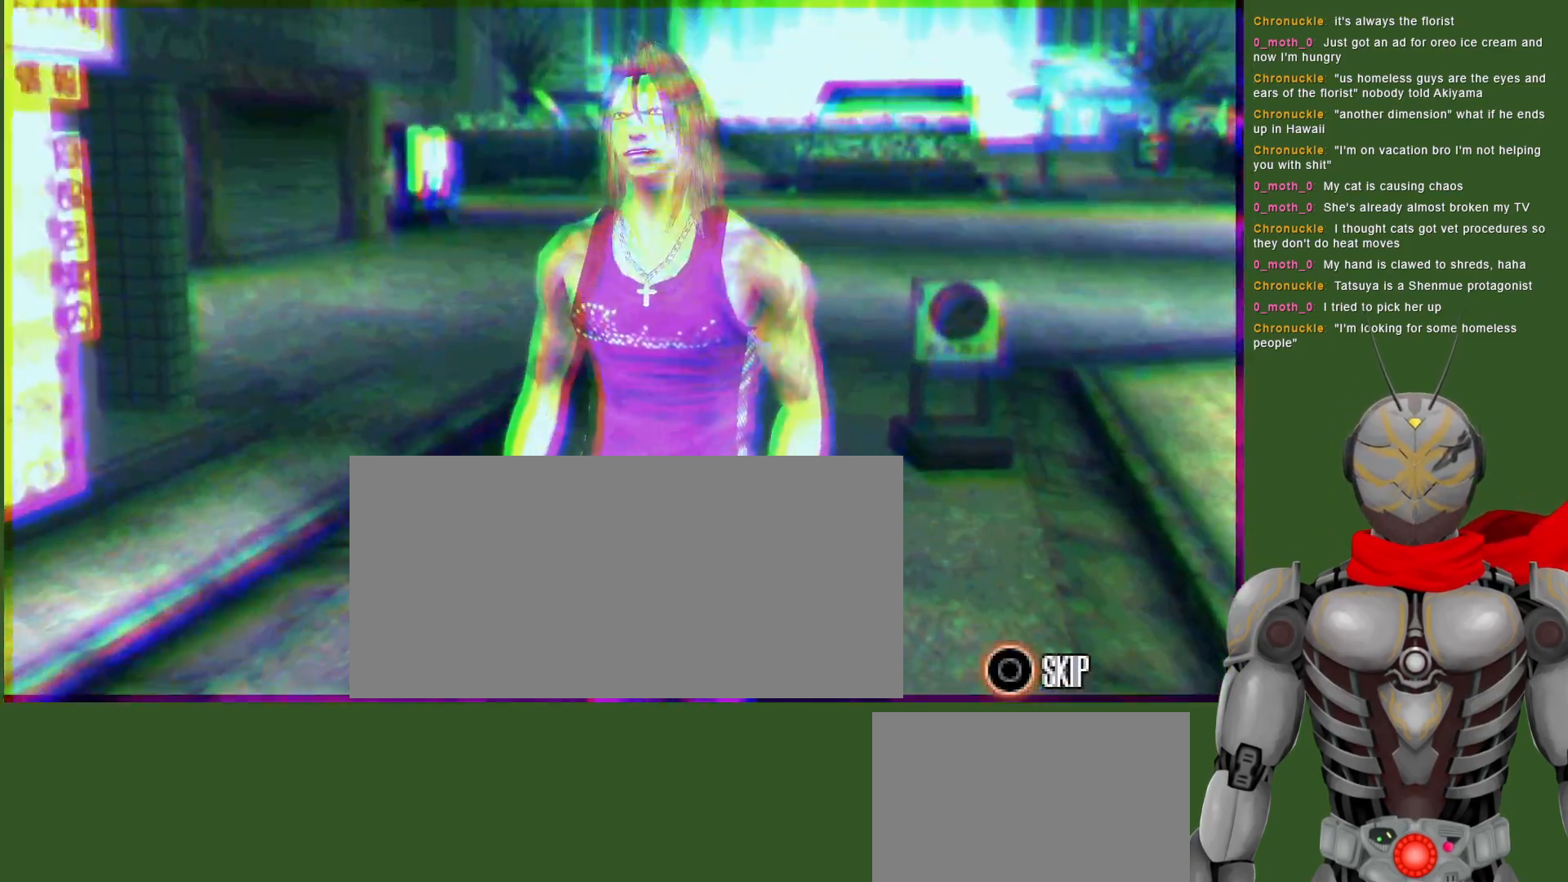
Gameplay with a controller (PlayStation layout); each line is a JSON object with the inputs held at the frame after it (dt_ms = milliseconds from this image to that frame). "events" lists button and stick changes between this image and that frame as [ms after this image, input, new state], when the widget could be followed in between. Not read: CROSS.
{"dt_ms": 500, "buttons": [], "left_stick": "center", "right_stick": "center", "events": [[400, "CIRCLE", "down"], [500, "CIRCLE", "up"]]}
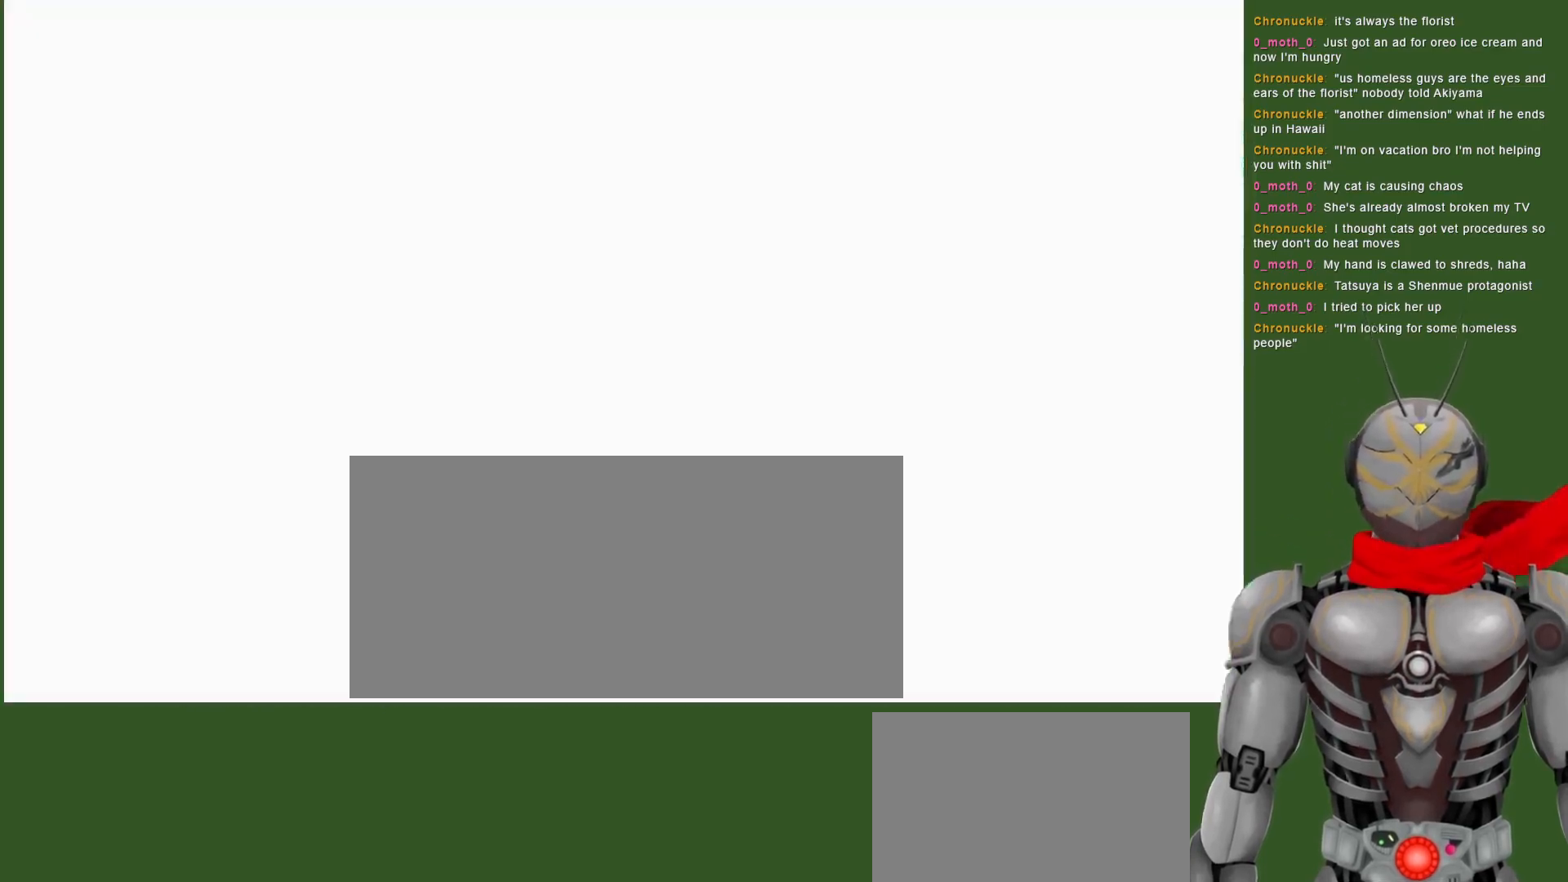
{"dt_ms": 500, "buttons": ["TRIANGLE", "DPAD_RIGHT"], "left_stick": "center", "right_stick": "center", "events": [[167, "DPAD_RIGHT", "down"], [200, "TRIANGLE", "down"], [283, "TRIANGLE", "up"], [350, "TRIANGLE", "down"], [450, "TRIANGLE", "up"], [500, "TRIANGLE", "down"]]}
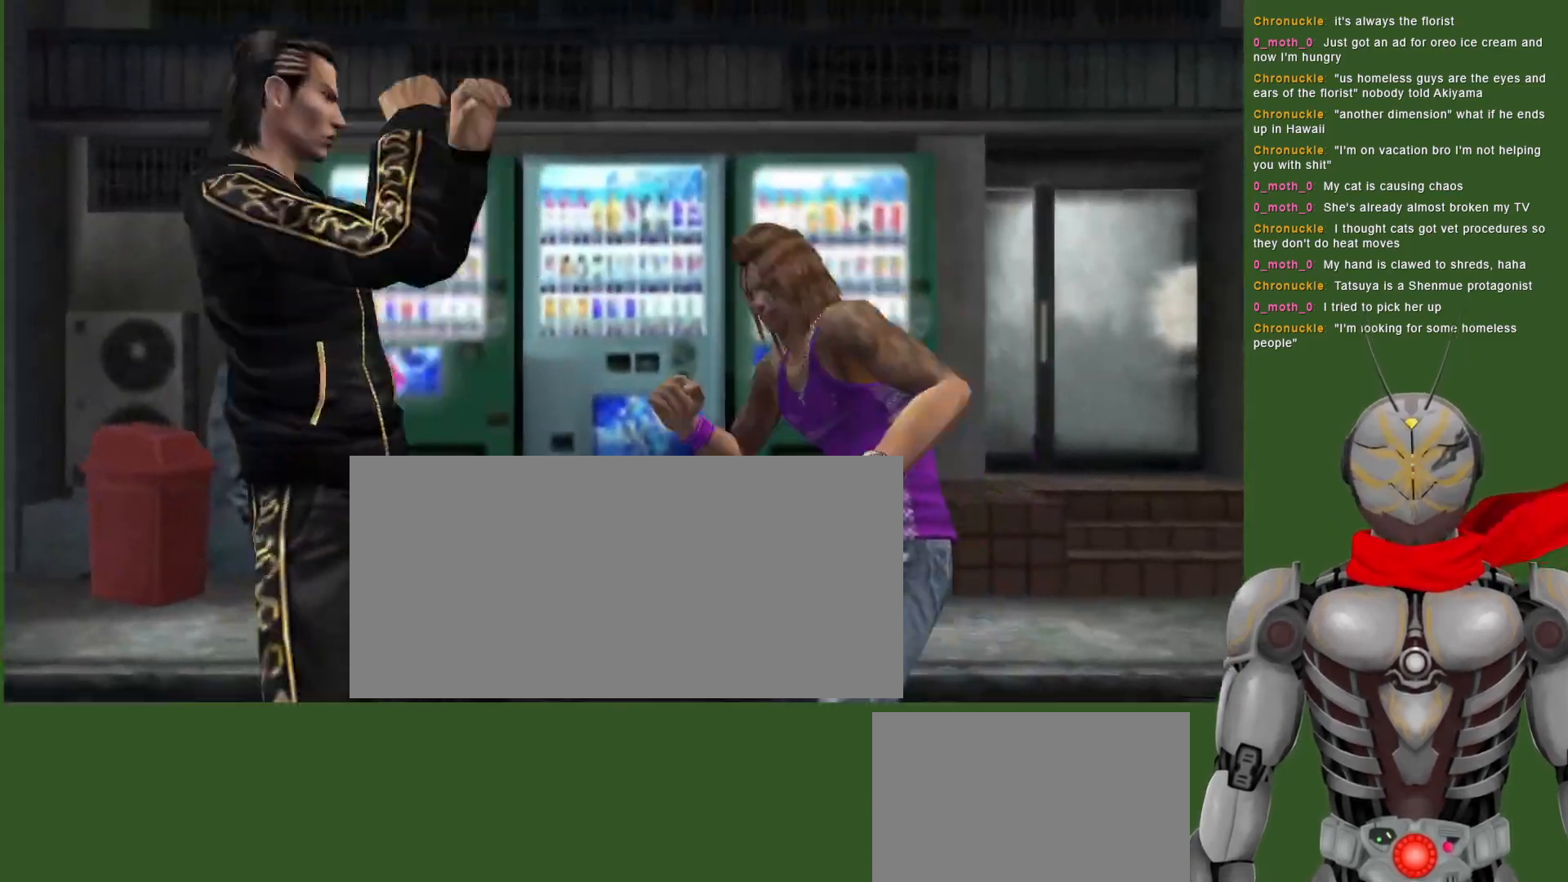
{"dt_ms": 500, "buttons": ["DPAD_DOWN"], "left_stick": "center", "right_stick": "center", "events": [[67, "DPAD_RIGHT", "up"], [117, "DPAD_DOWN", "down"], [117, "TRIANGLE", "up"], [167, "TRIANGLE", "down"], [267, "TRIANGLE", "up"], [350, "TRIANGLE", "down"], [417, "DPAD_DOWN", "up"], [433, "TRIANGLE", "up"], [500, "DPAD_DOWN", "down"]]}
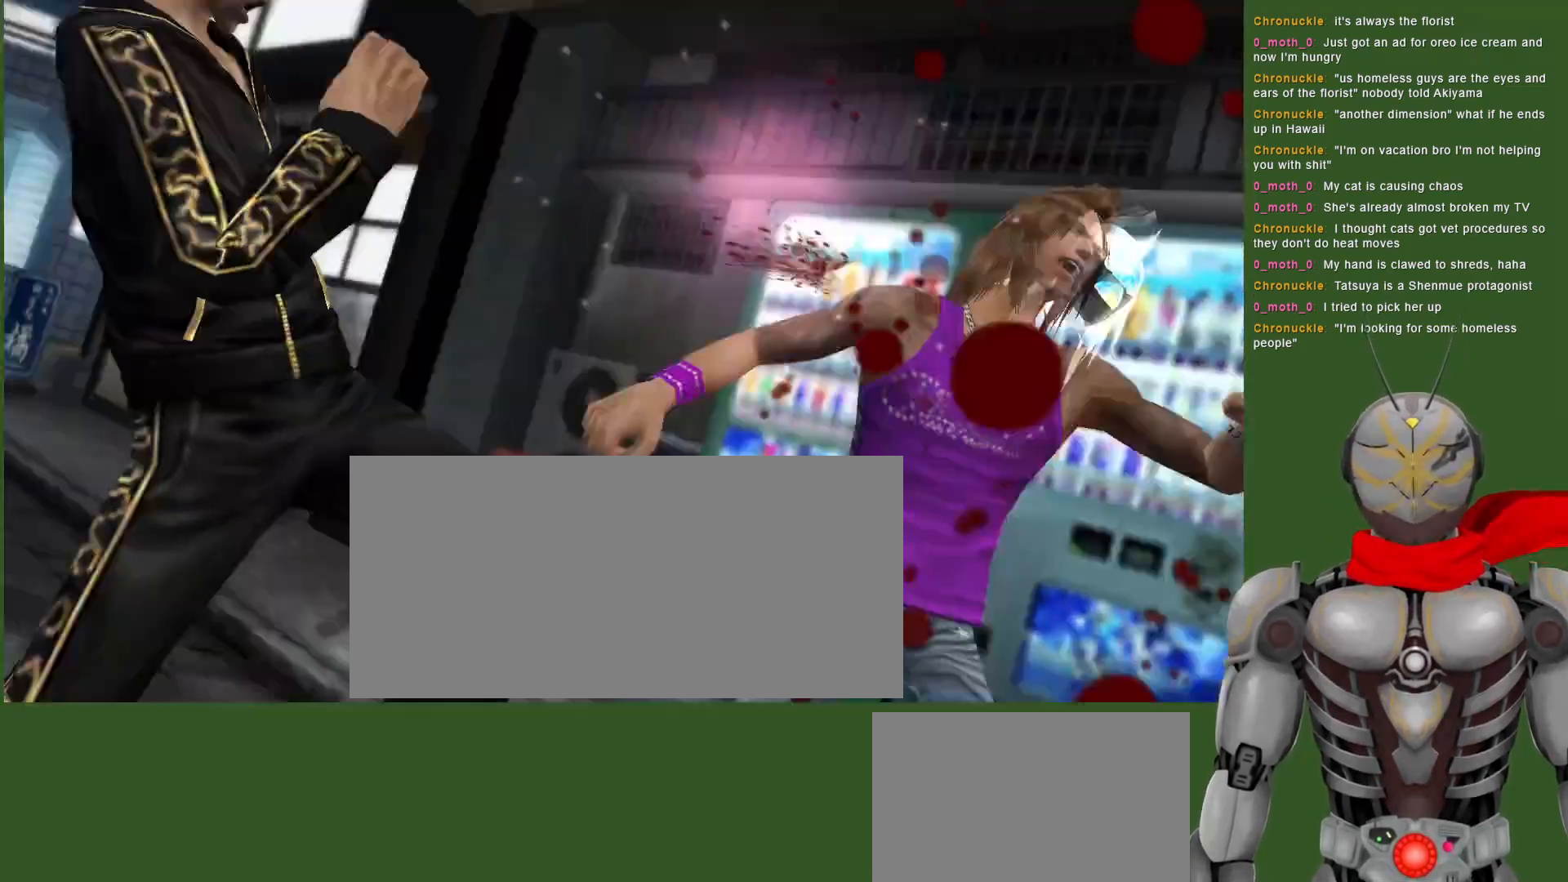
{"dt_ms": 500, "buttons": ["TRIANGLE", "DPAD_DOWN"], "left_stick": "center", "right_stick": "center", "events": [[50, "TRIANGLE", "down"], [167, "TRIANGLE", "up"], [233, "TRIANGLE", "down"], [450, "TRIANGLE", "up"], [500, "TRIANGLE", "down"]]}
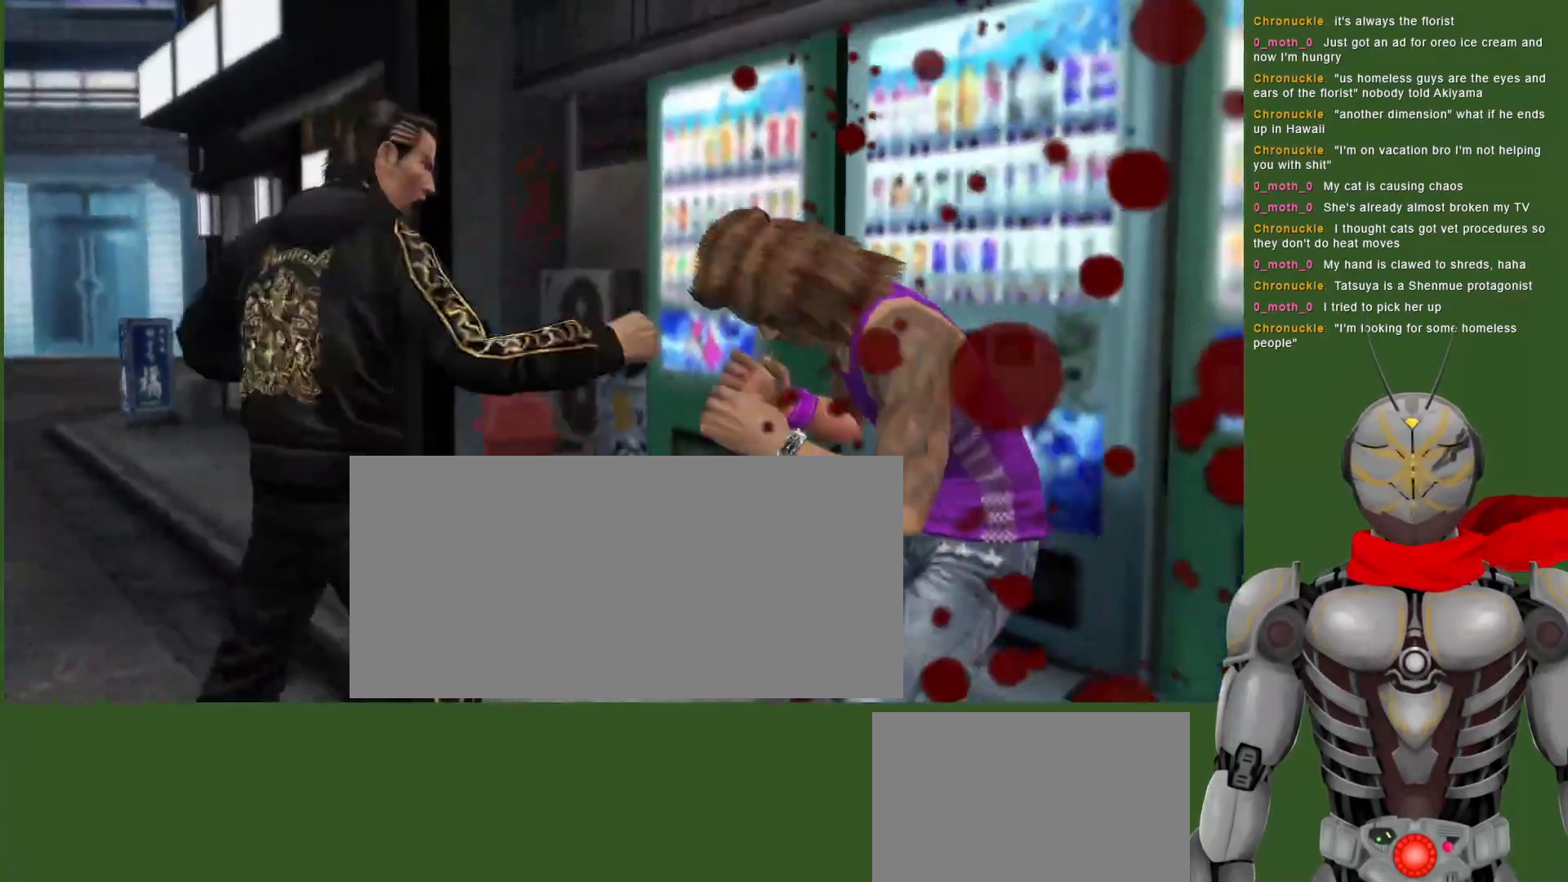
{"dt_ms": 500, "buttons": ["TRIANGLE"], "left_stick": "center", "right_stick": "center", "events": [[50, "DPAD_DOWN", "up"], [167, "TRIANGLE", "up"], [217, "TRIANGLE", "down"], [283, "DPAD_DOWN", "down"], [383, "TRIANGLE", "up"], [417, "TRIANGLE", "down"], [467, "DPAD_DOWN", "up"]]}
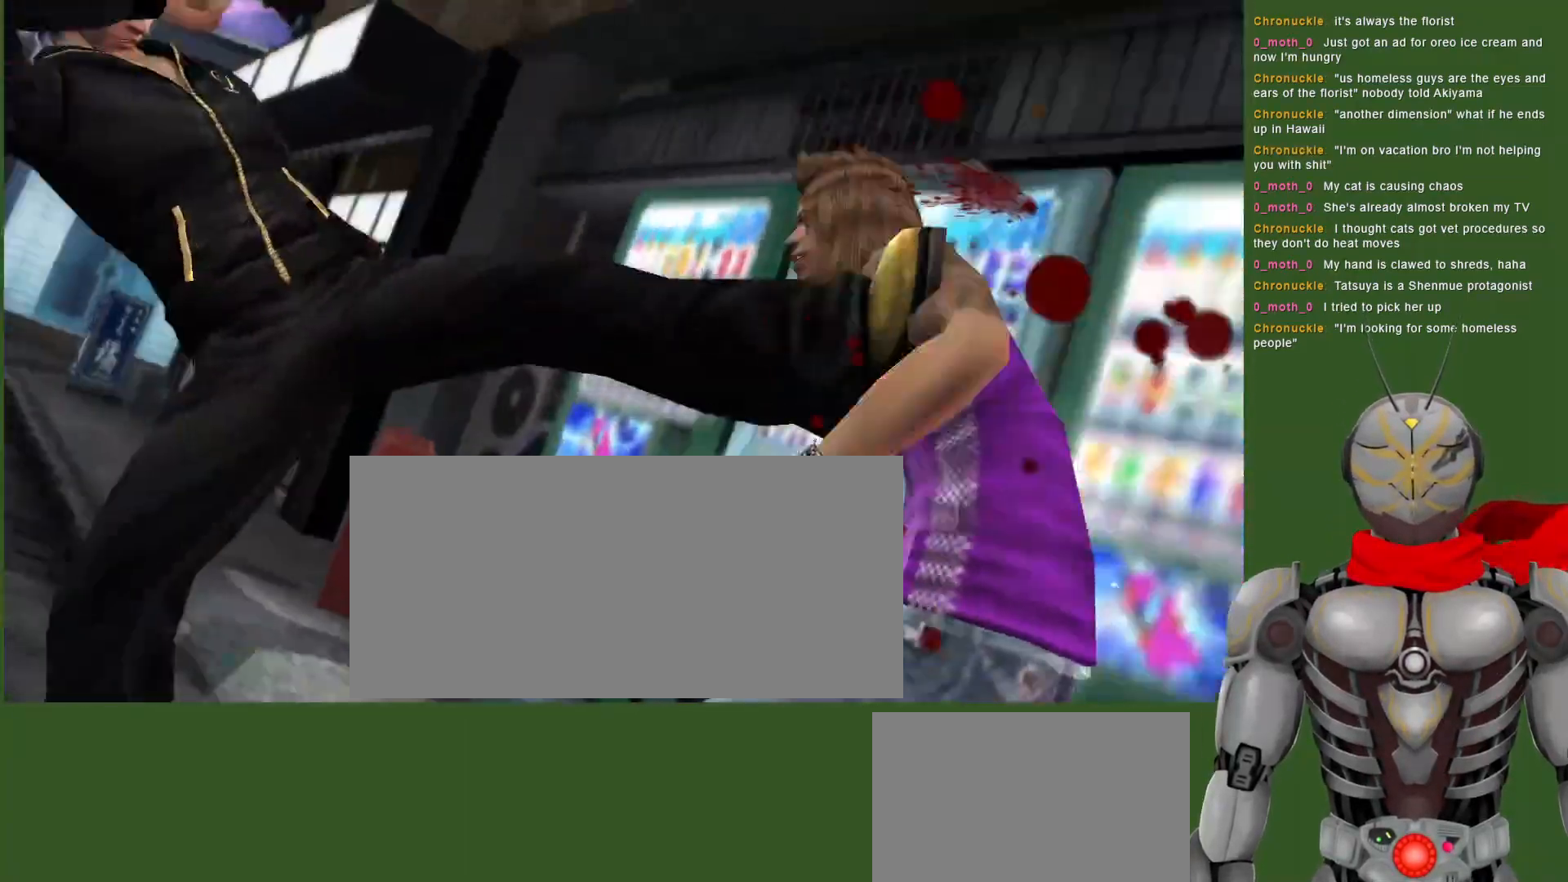
{"dt_ms": 500, "buttons": ["TRIANGLE", "DPAD_RIGHT"], "left_stick": "center", "right_stick": "center", "events": [[67, "TRIANGLE", "up"], [133, "TRIANGLE", "down"], [317, "TRIANGLE", "up"], [350, "DPAD_RIGHT", "down"], [367, "TRIANGLE", "down"]]}
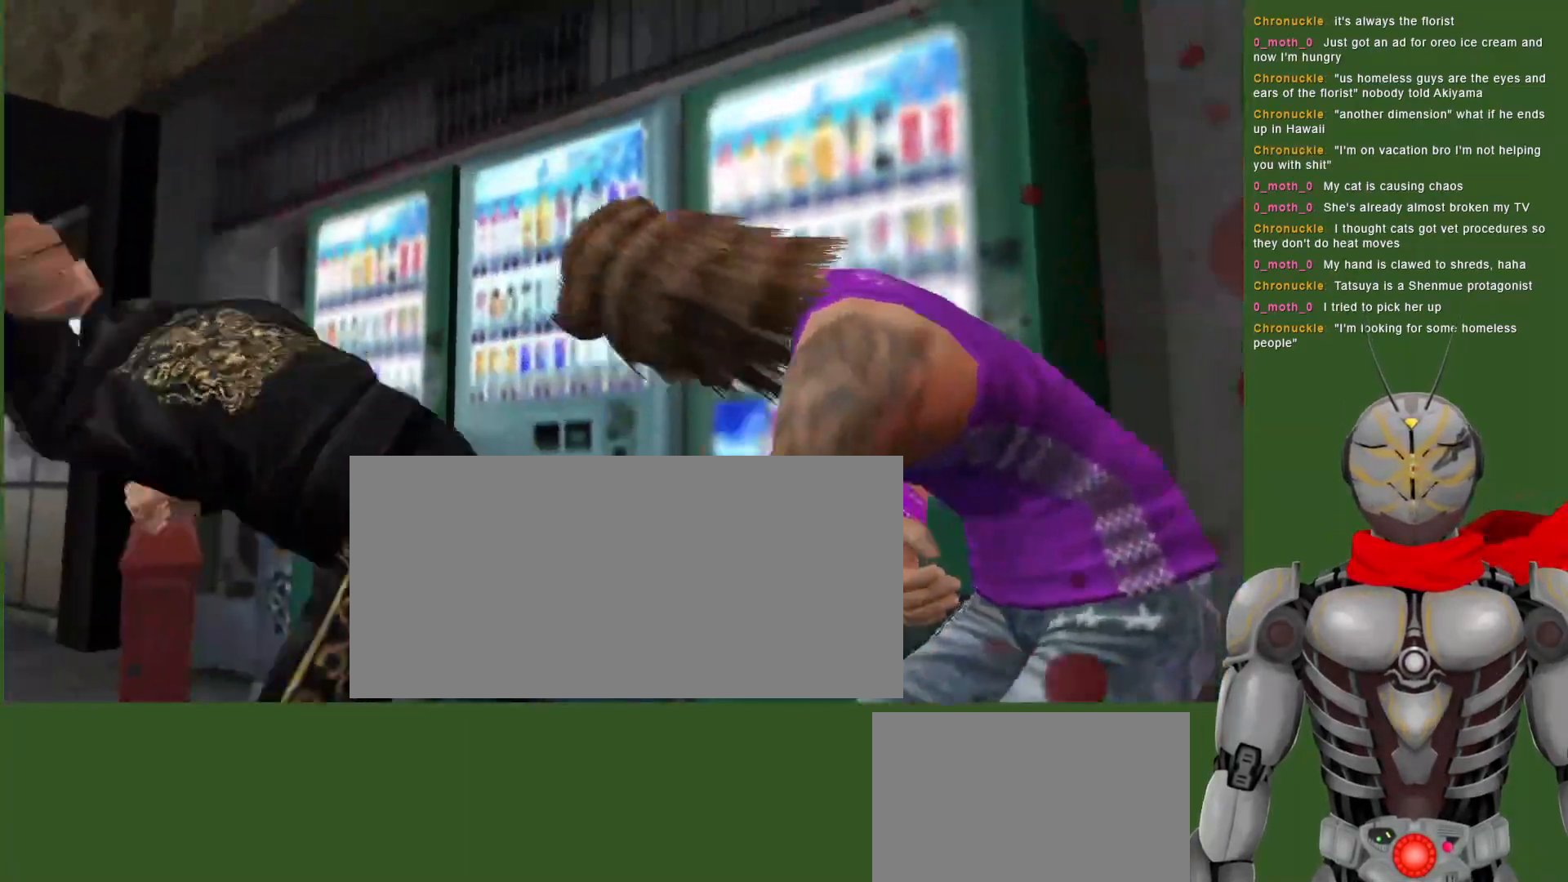
{"dt_ms": 500, "buttons": ["TRIANGLE"], "left_stick": "center", "right_stick": "center", "events": [[33, "TRIANGLE", "up"], [117, "DPAD_RIGHT", "up"], [117, "TRIANGLE", "down"], [283, "TRIANGLE", "up"], [350, "TRIANGLE", "down"]]}
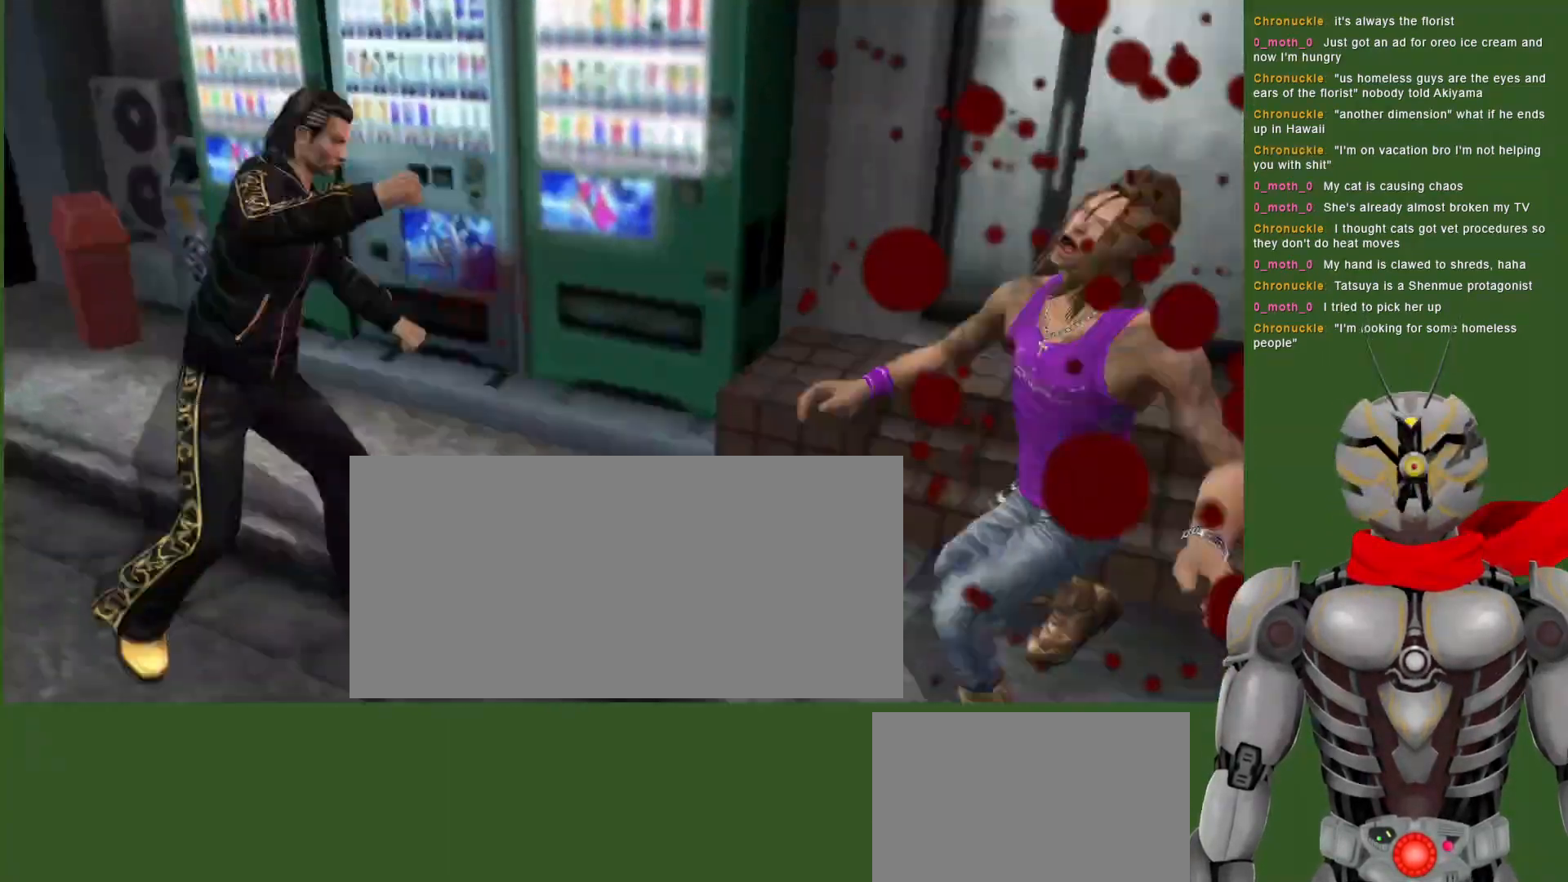
{"dt_ms": 500, "buttons": ["TRIANGLE", "DPAD_RIGHT"], "left_stick": "center", "right_stick": "center", "events": [[83, "DPAD_RIGHT", "down"]]}
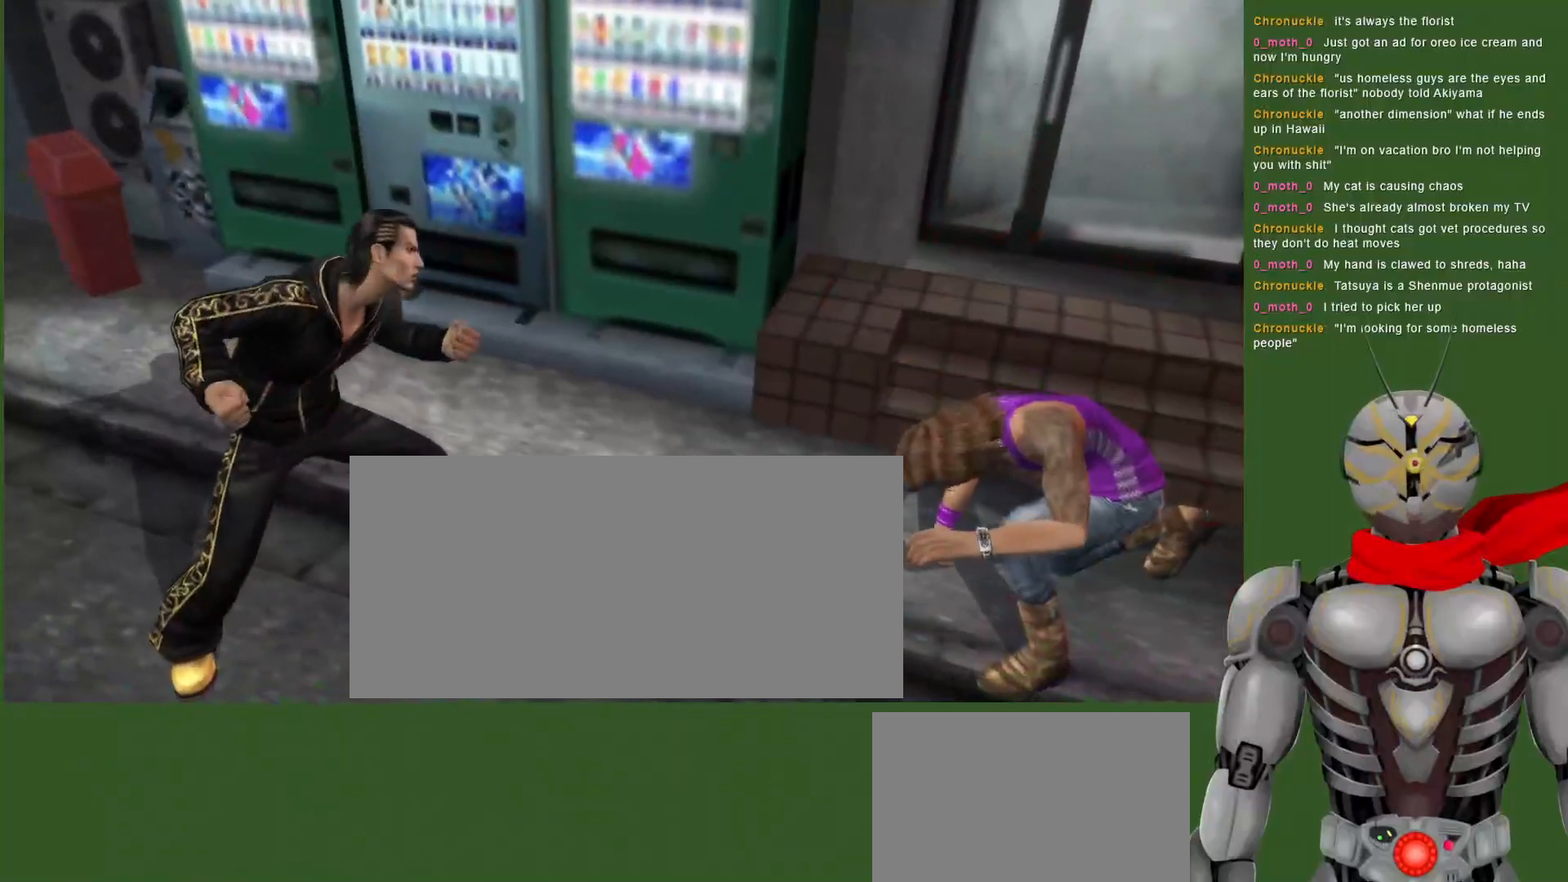
{"dt_ms": 500, "buttons": ["TRIANGLE", "DPAD_RIGHT"], "left_stick": "center", "right_stick": "center", "events": []}
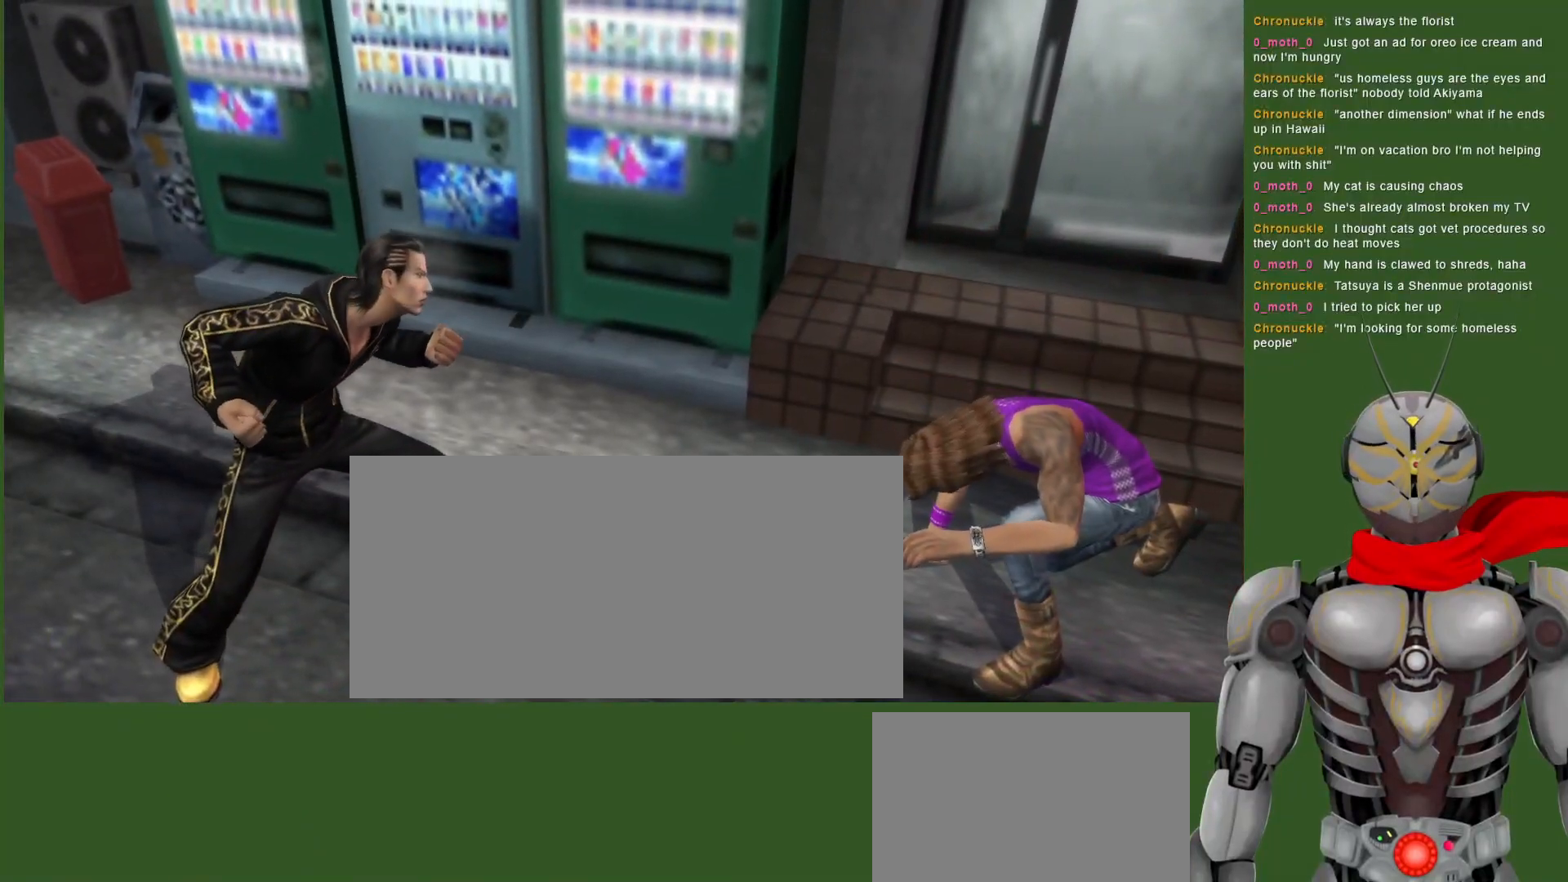
{"dt_ms": 500, "buttons": ["TRIANGLE", "DPAD_RIGHT"], "left_stick": "center", "right_stick": "center", "events": []}
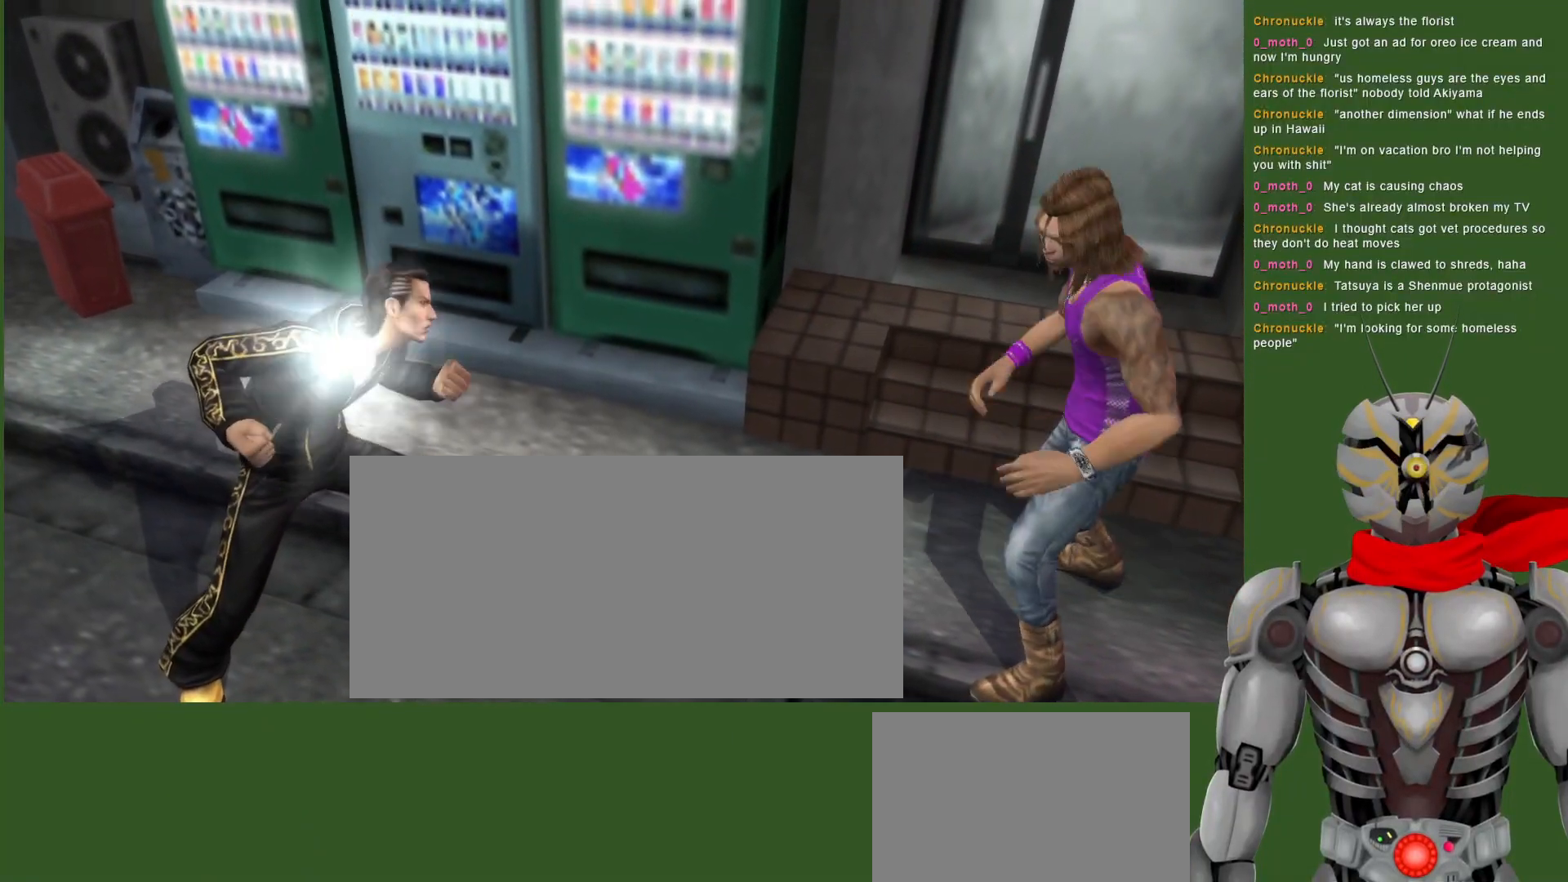
{"dt_ms": 500, "buttons": ["TRIANGLE", "DPAD_RIGHT"], "left_stick": "center", "right_stick": "center", "events": []}
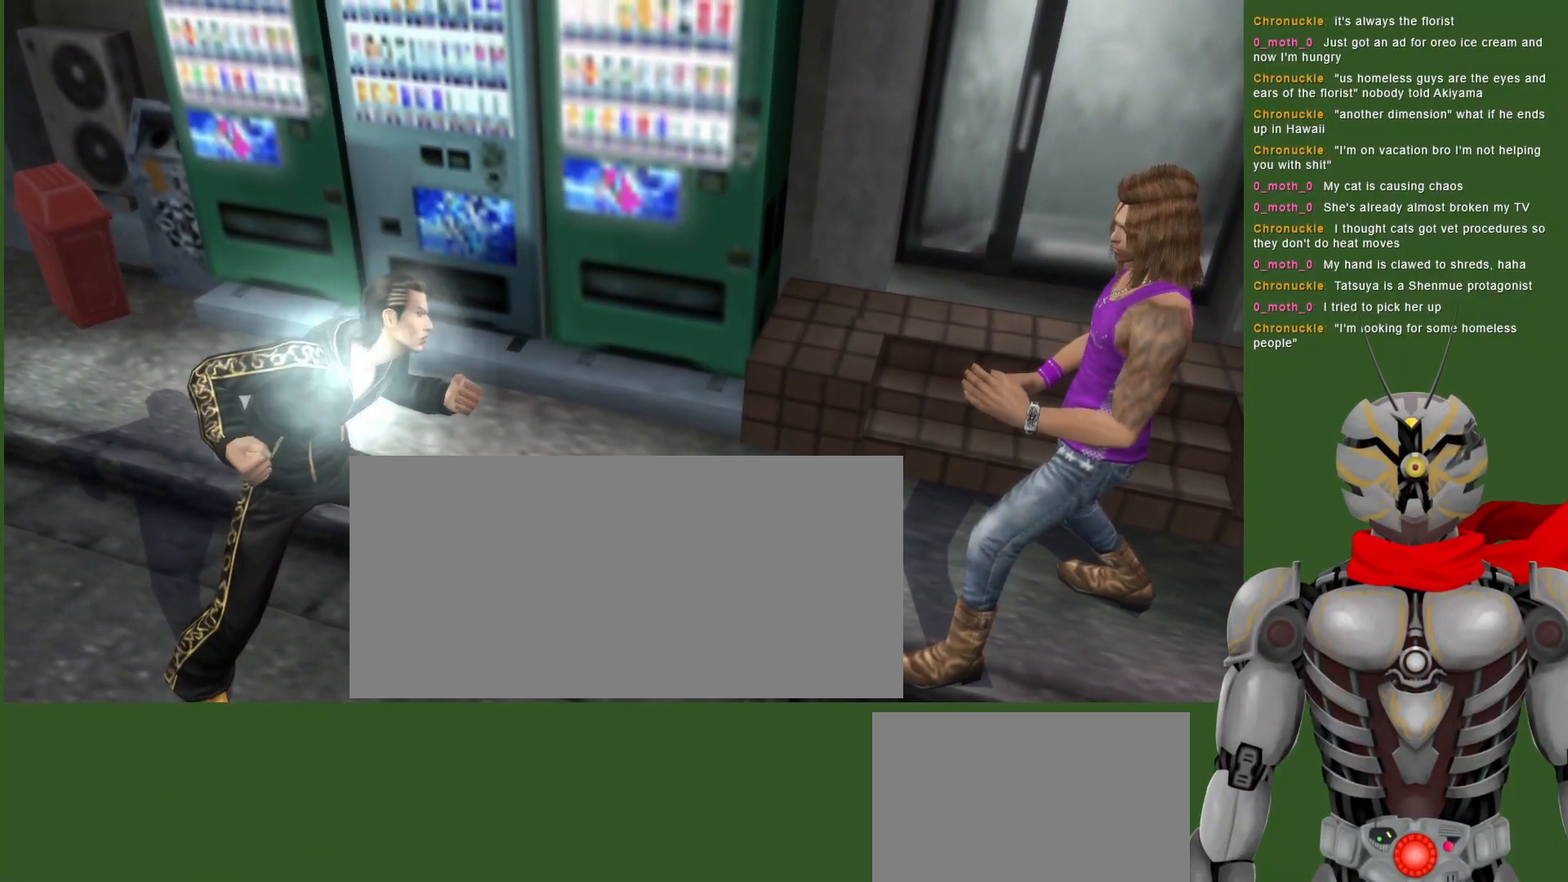
{"dt_ms": 500, "buttons": ["TRIANGLE", "DPAD_RIGHT"], "left_stick": "center", "right_stick": "center", "events": [[183, "TRIANGLE", "up"], [500, "TRIANGLE", "down"]]}
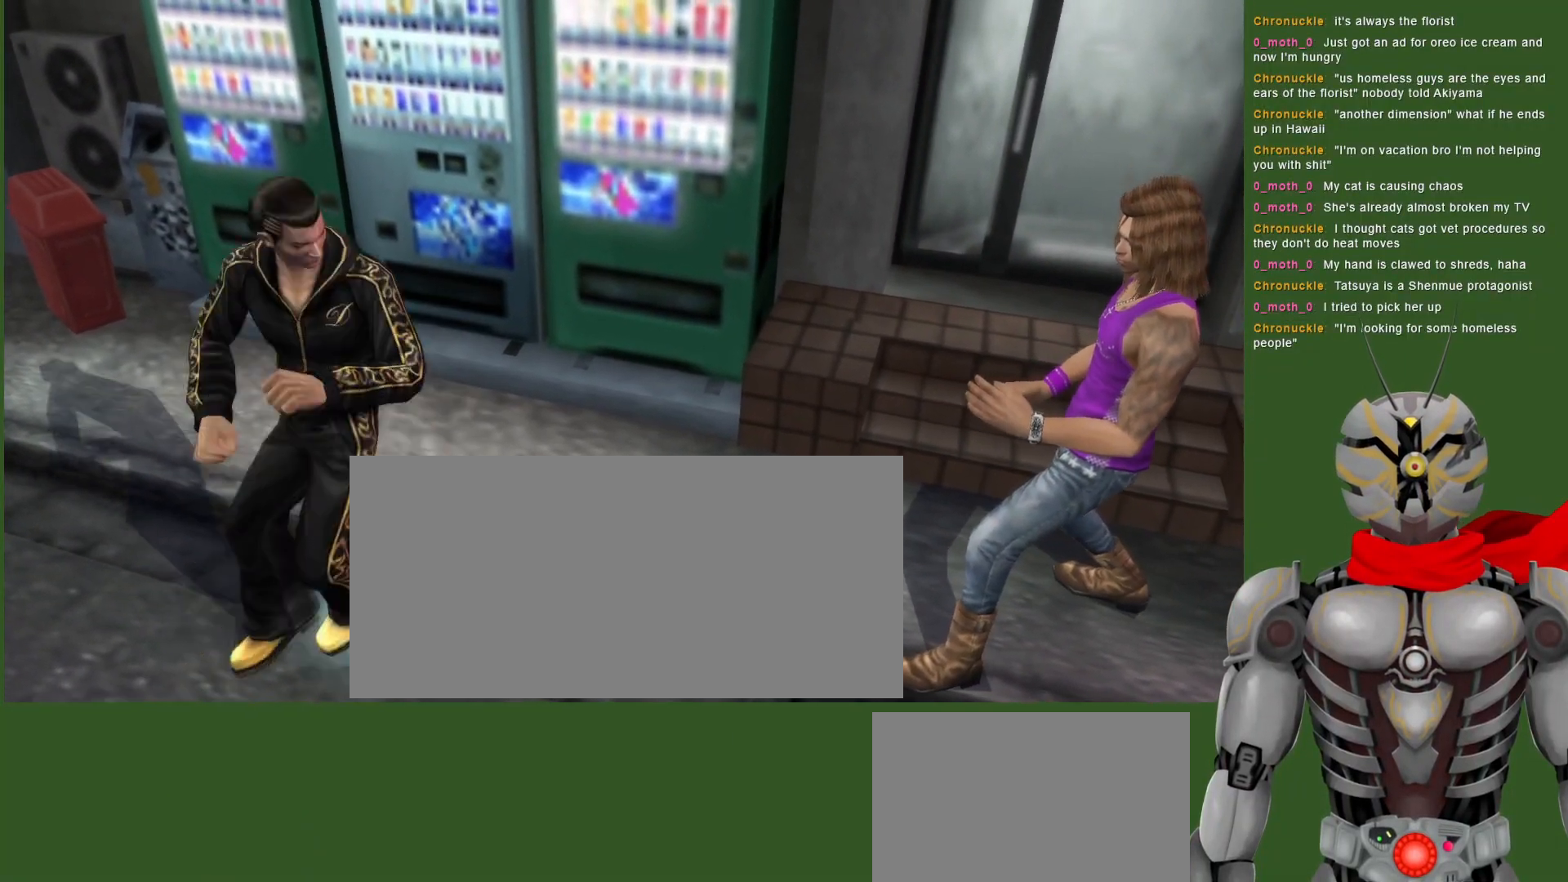
{"dt_ms": 500, "buttons": [], "left_stick": "center", "right_stick": "center", "events": [[133, "TRIANGLE", "up"], [433, "DPAD_RIGHT", "up"]]}
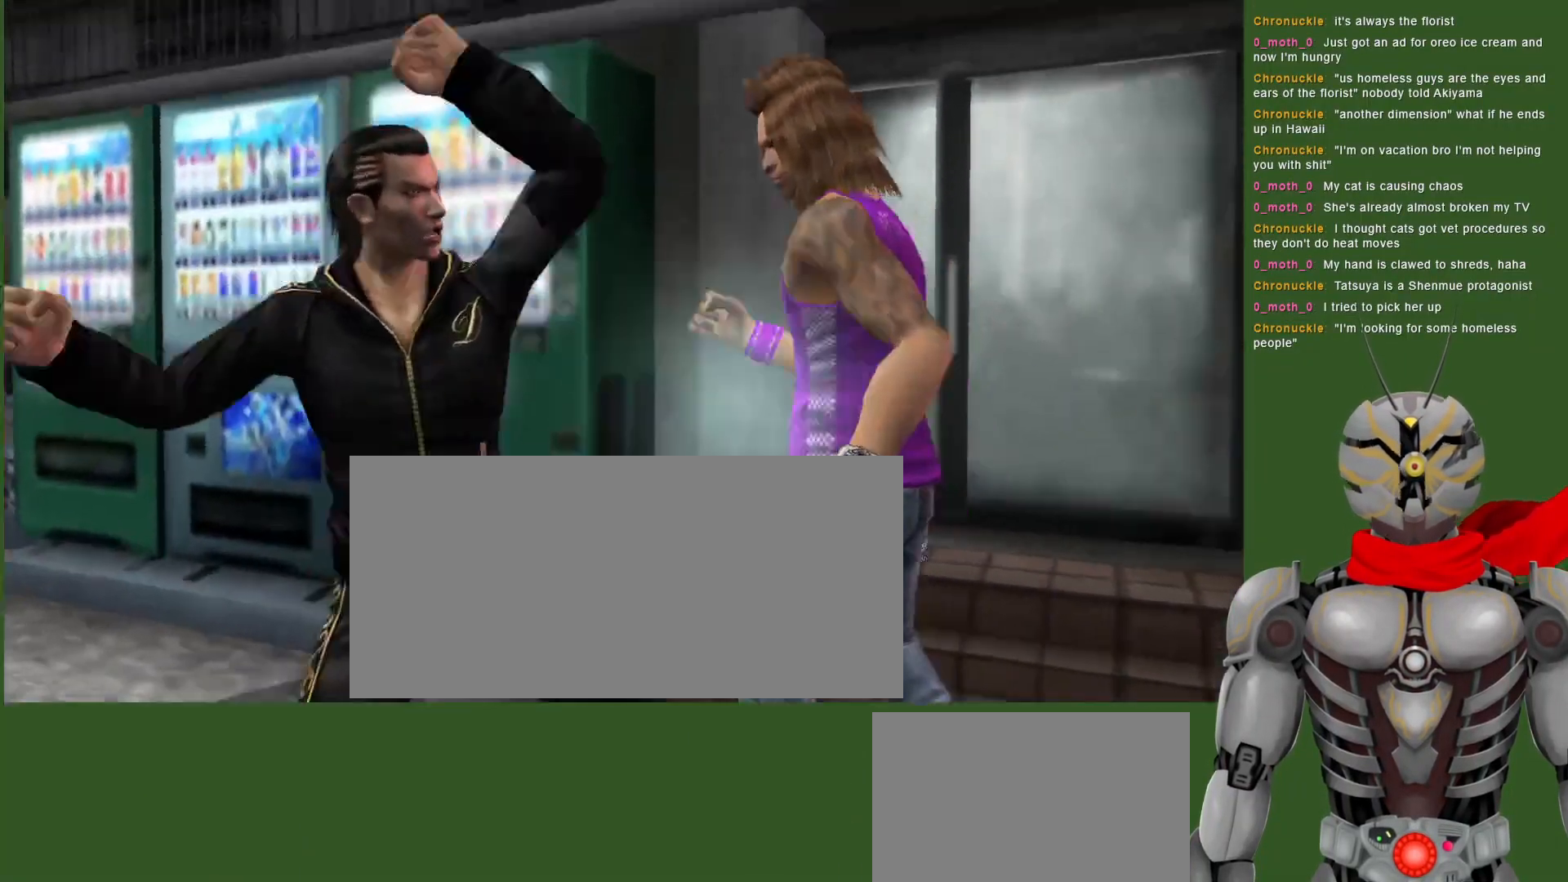
{"dt_ms": 500, "buttons": ["DPAD_DOWN"], "left_stick": "center", "right_stick": "center", "events": [[83, "DPAD_LEFT", "down"], [217, "DPAD_DOWN", "down"], [233, "DPAD_LEFT", "up"]]}
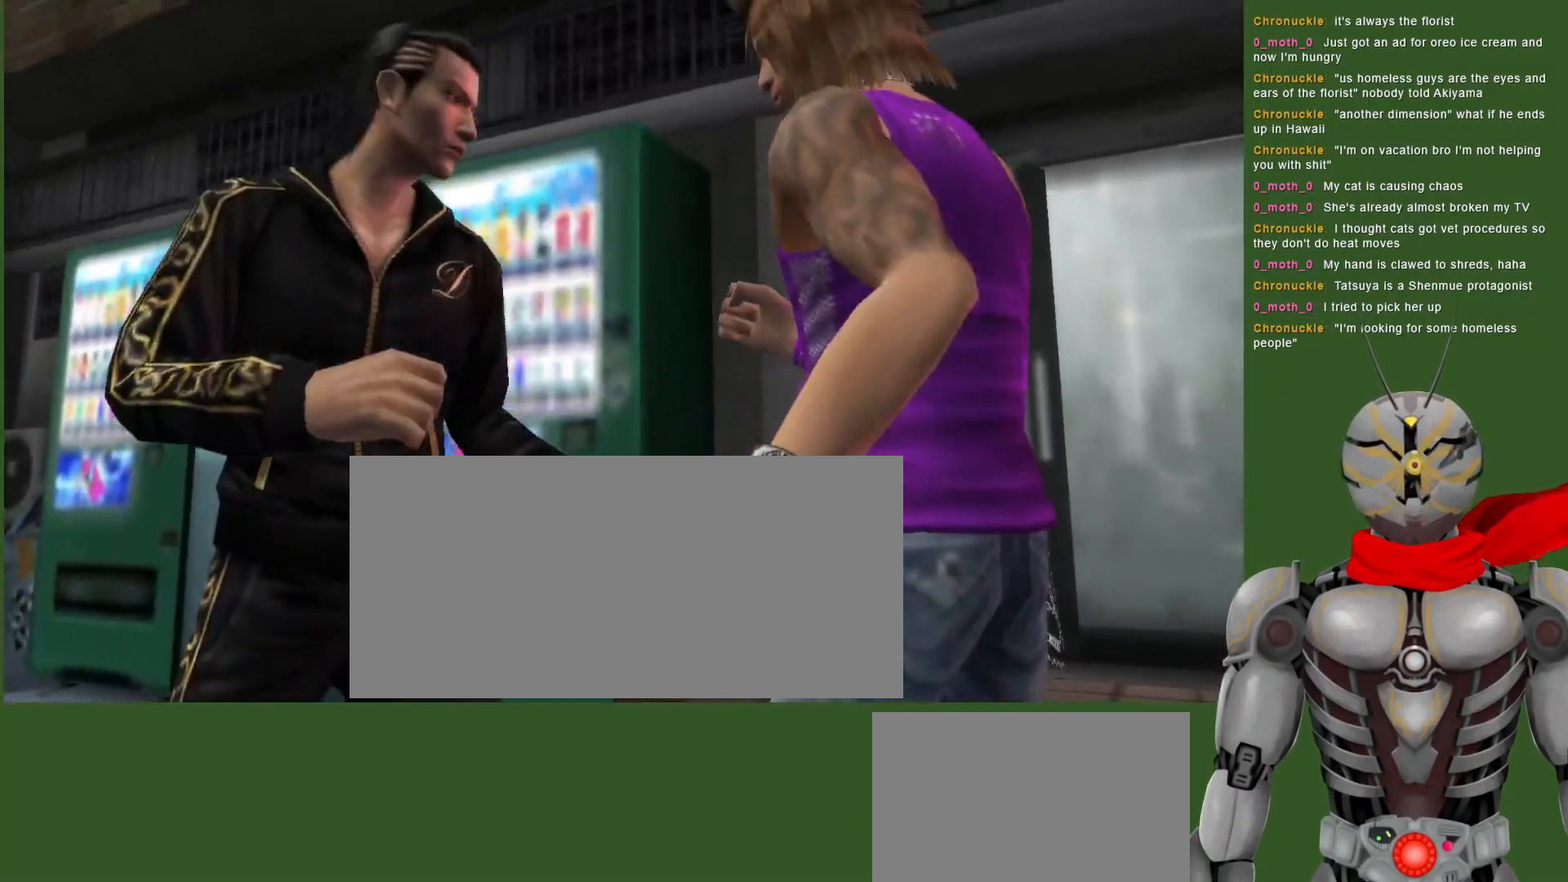
{"dt_ms": 500, "buttons": ["L1", "DPAD_LEFT"], "left_stick": "center", "right_stick": "center", "events": [[50, "DPAD_DOWN", "up"], [50, "DPAD_LEFT", "down"], [100, "DPAD_LEFT", "up"], [450, "DPAD_LEFT", "down"], [467, "L1", "down"]]}
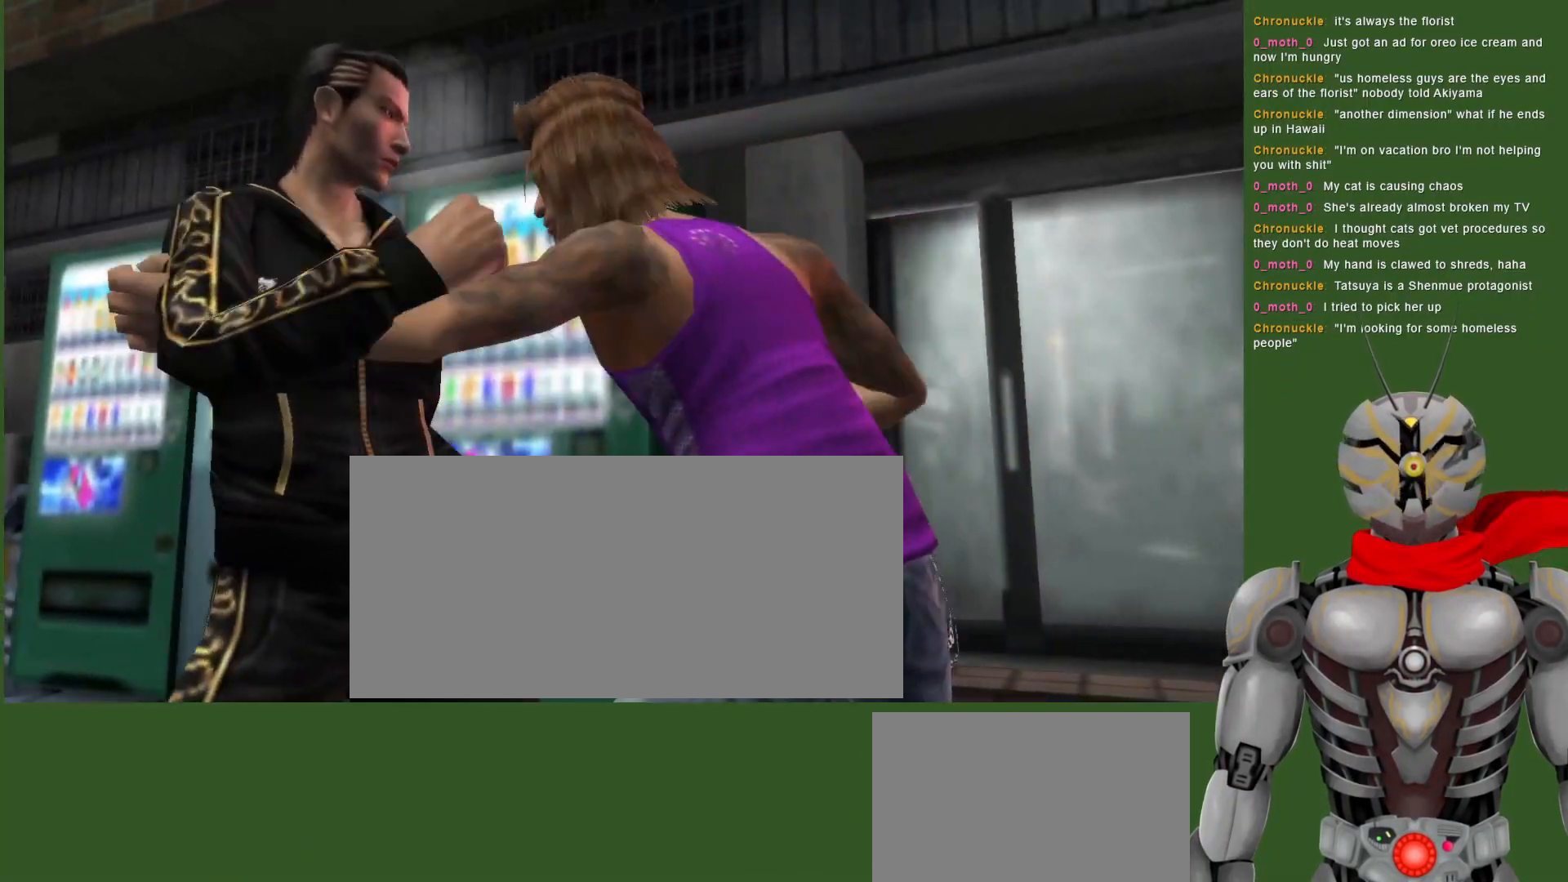
{"dt_ms": 500, "buttons": ["R2"], "left_stick": "center", "right_stick": "center", "events": [[333, "DPAD_LEFT", "up"], [333, "L1", "up"], [333, "R2", "down"]]}
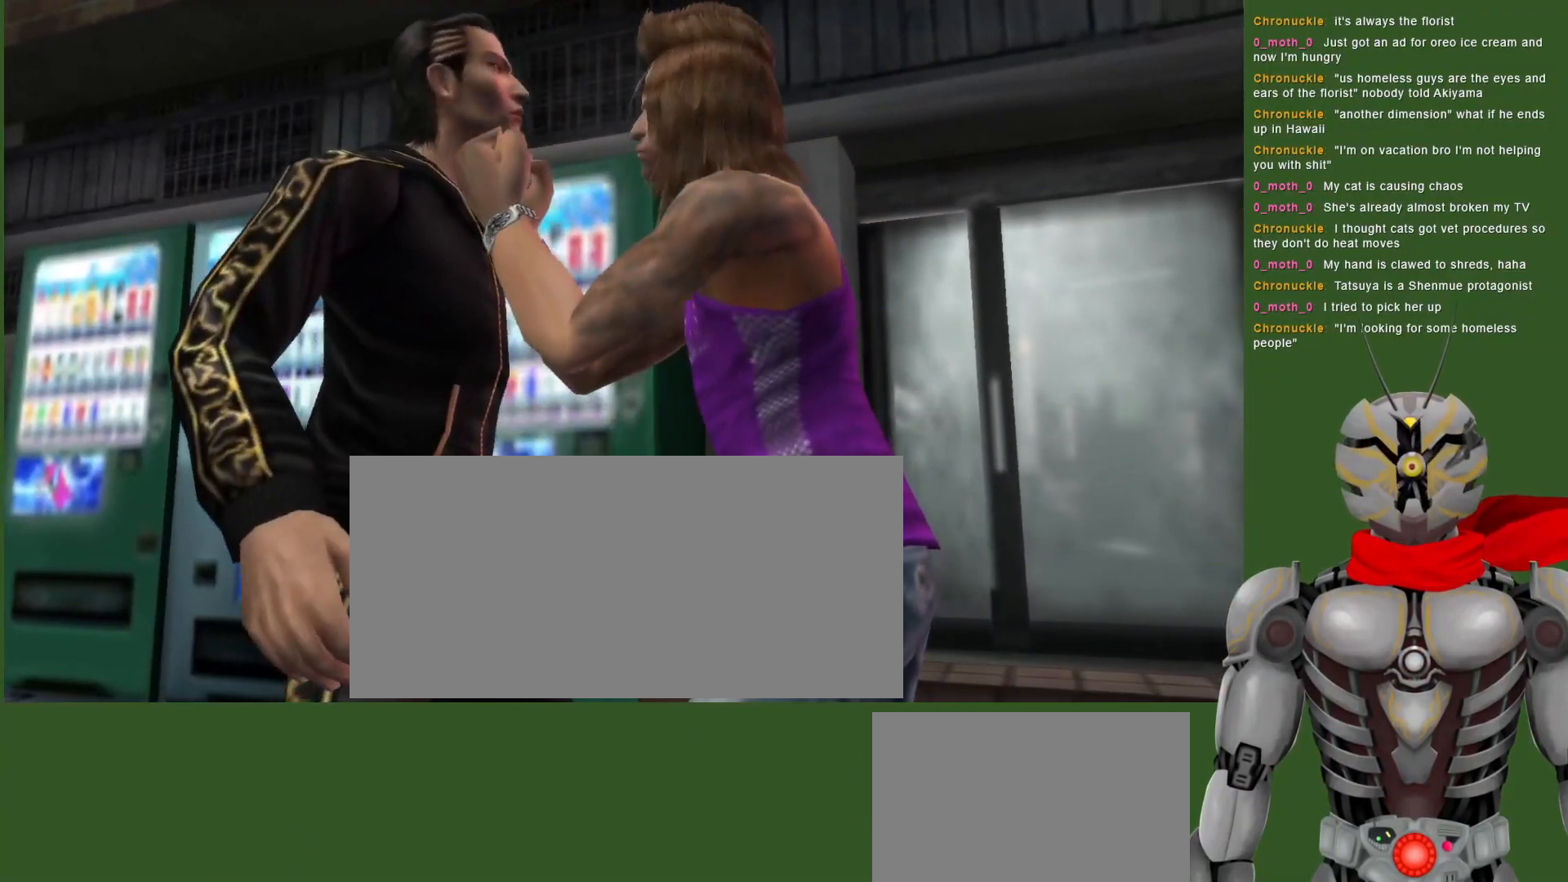
{"dt_ms": 1000, "buttons": ["DPAD_RIGHT"], "left_stick": "center", "right_stick": "center", "events": [[517, "R2", "up"], [567, "DPAD_RIGHT", "down"], [600, "SQUARE", "down"], [700, "SQUARE", "up"], [783, "SQUARE", "down"], [883, "SQUARE", "up"]]}
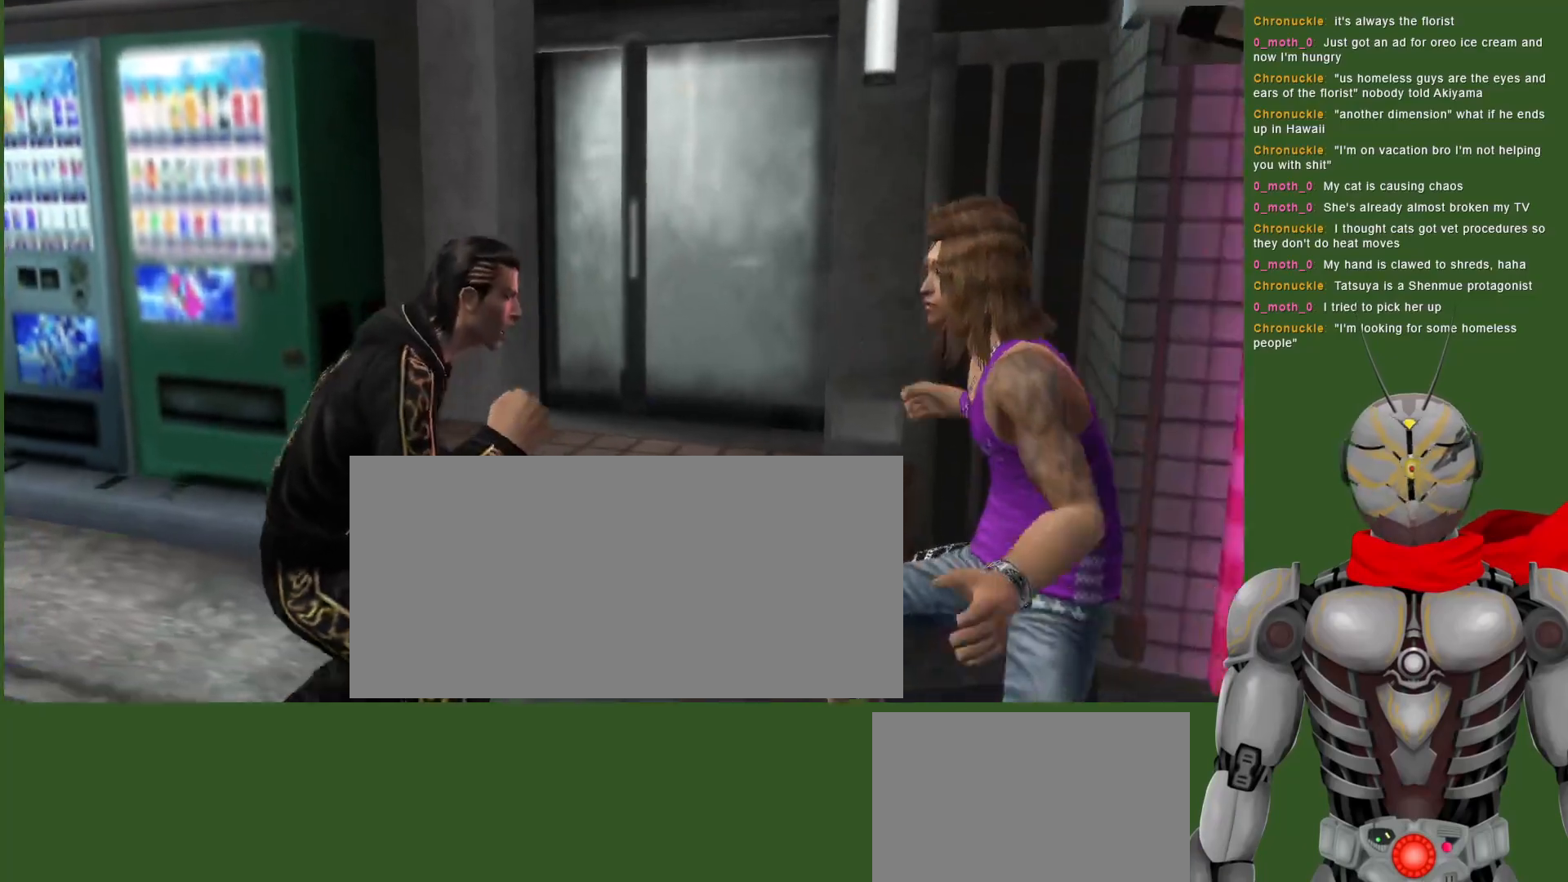
{"dt_ms": 500, "buttons": ["TRIANGLE", "DPAD_DOWN"], "left_stick": "center", "right_stick": "center", "events": [[50, "TRIANGLE", "down"], [167, "TRIANGLE", "up"], [233, "TRIANGLE", "down"], [350, "TRIANGLE", "up"], [383, "DPAD_DOWN", "down"], [417, "DPAD_RIGHT", "up"], [433, "TRIANGLE", "down"]]}
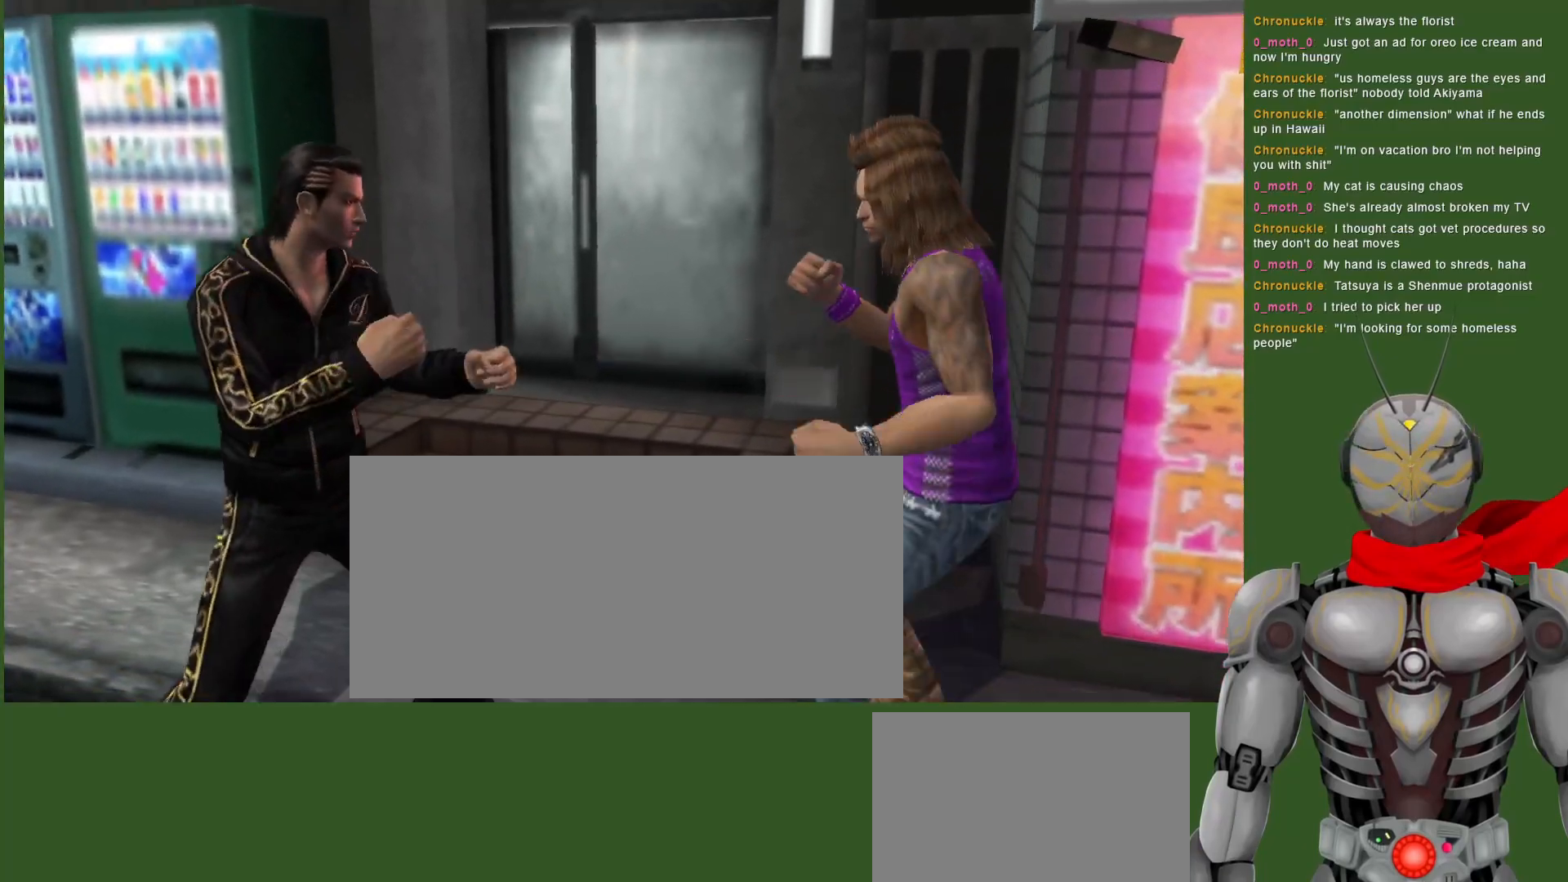
{"dt_ms": 500, "buttons": ["TRIANGLE", "DPAD_DOWN"], "left_stick": "center", "right_stick": "center", "events": [[33, "TRIANGLE", "up"], [100, "TRIANGLE", "down"], [250, "TRIANGLE", "up"], [283, "TRIANGLE", "down"], [433, "TRIANGLE", "up"], [483, "TRIANGLE", "down"]]}
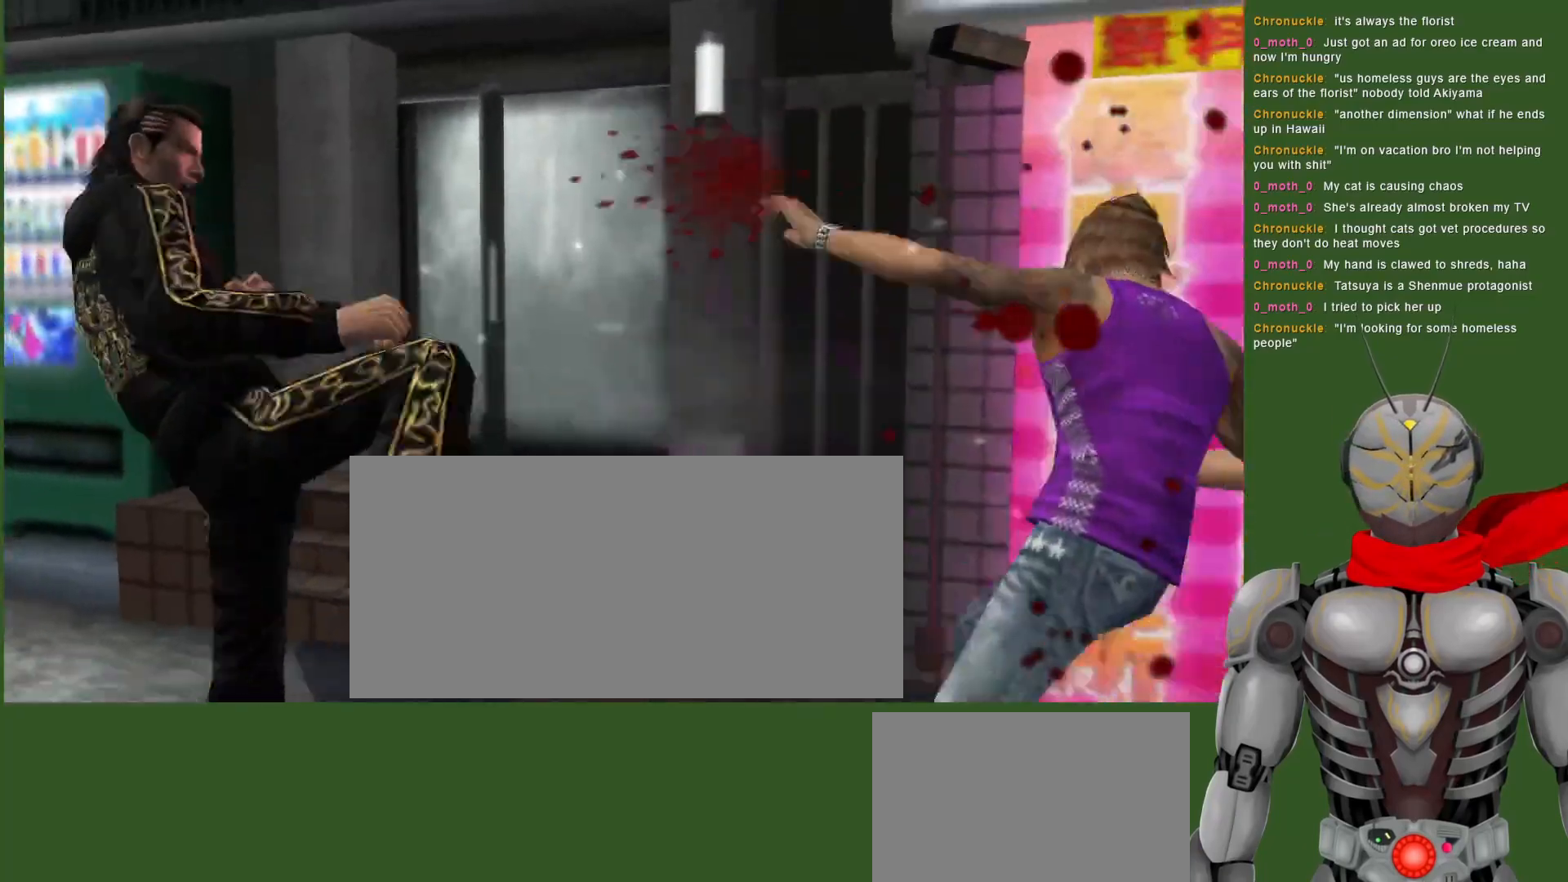
{"dt_ms": 500, "buttons": ["DPAD_DOWN"], "left_stick": "center", "right_stick": "center", "events": [[167, "TRIANGLE", "up"], [233, "DPAD_DOWN", "up"], [317, "TRIANGLE", "down"], [417, "DPAD_DOWN", "down"], [467, "TRIANGLE", "up"]]}
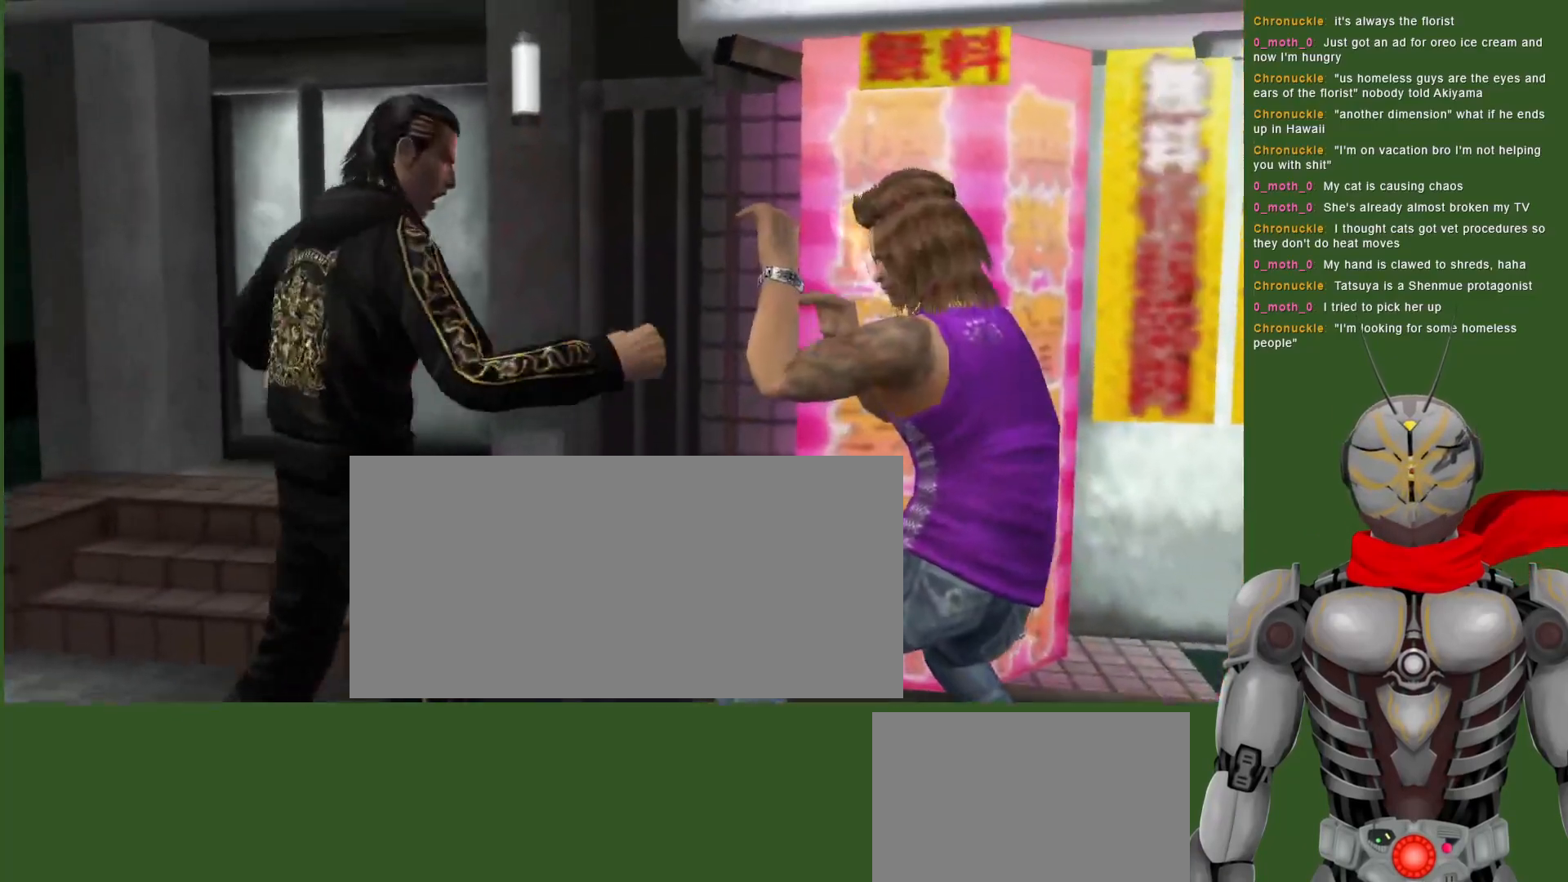
{"dt_ms": 1000, "buttons": ["DPAD_LEFT"], "left_stick": "center", "right_stick": "center", "events": [[33, "TRIANGLE", "down"], [117, "DPAD_DOWN", "up"], [167, "TRIANGLE", "up"], [233, "TRIANGLE", "down"], [333, "DPAD_RIGHT", "down"], [383, "TRIANGLE", "up"], [467, "TRIANGLE", "down"], [600, "DPAD_RIGHT", "up"], [600, "TRIANGLE", "up"], [867, "DPAD_DOWN", "down"], [883, "DPAD_LEFT", "down"], [917, "DPAD_DOWN", "up"]]}
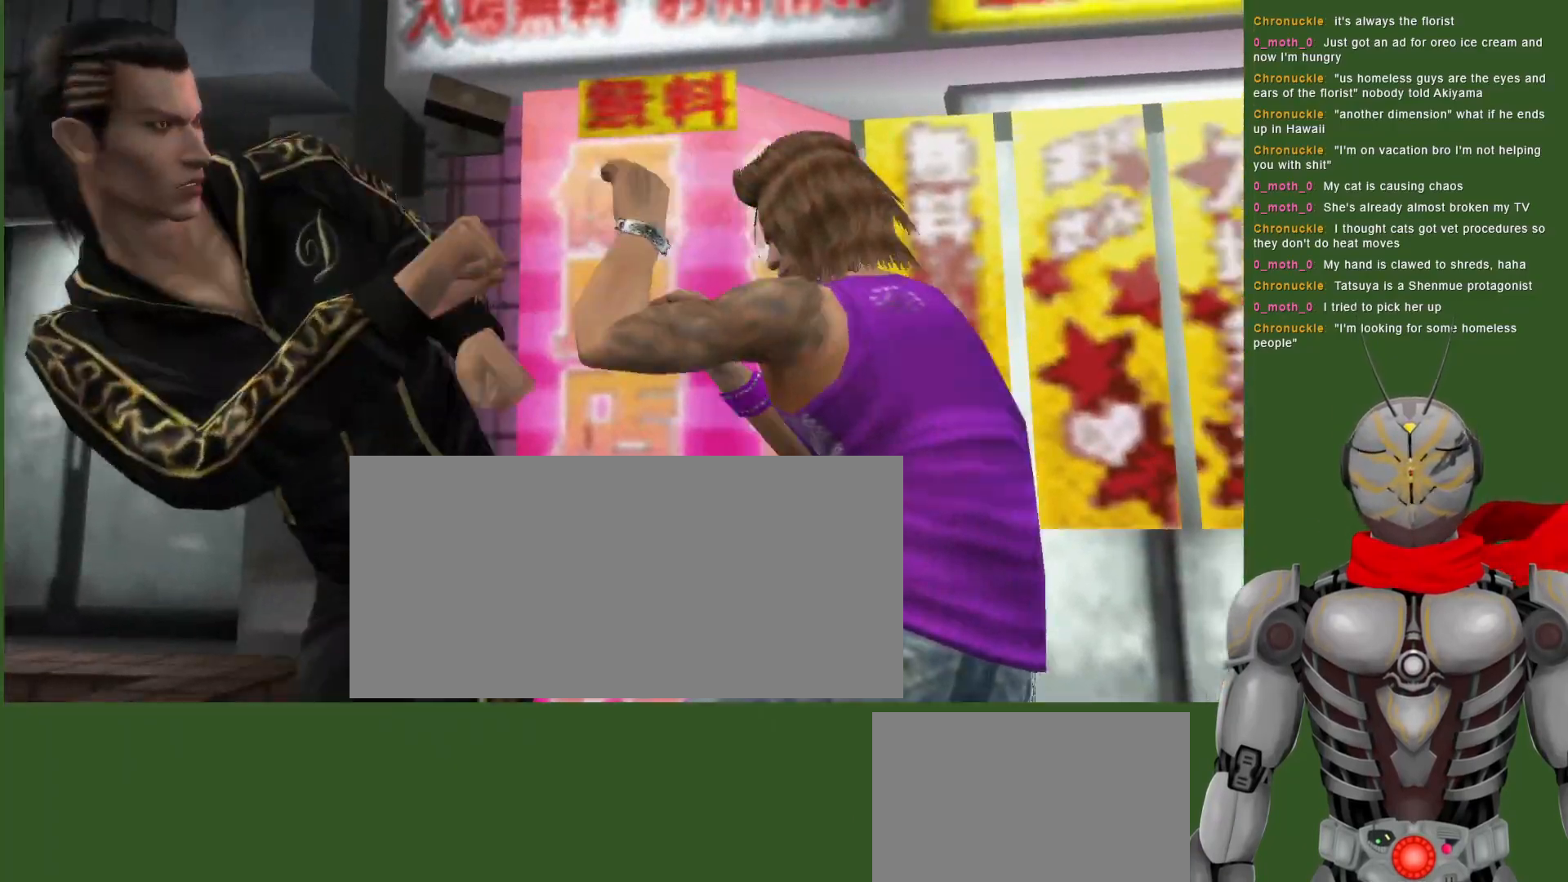
{"dt_ms": 500, "buttons": [], "left_stick": "center", "right_stick": "center", "events": [[117, "DPAD_LEFT", "up"], [283, "DPAD_LEFT", "down"], [450, "DPAD_LEFT", "up"]]}
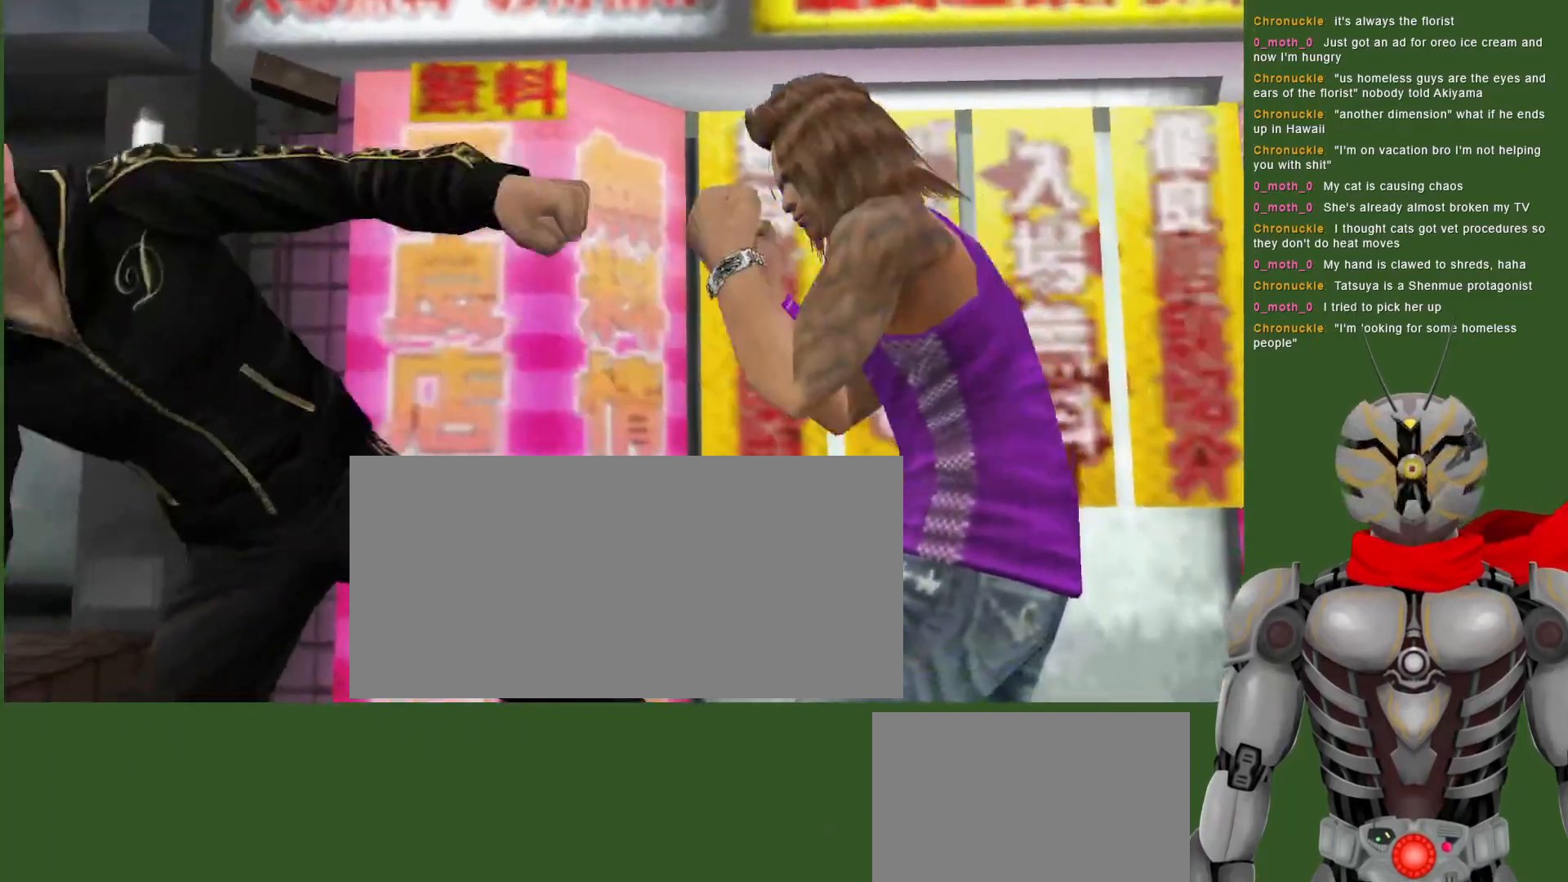
{"dt_ms": 500, "buttons": ["DPAD_LEFT"], "left_stick": "center", "right_stick": "center", "events": [[83, "DPAD_LEFT", "down"]]}
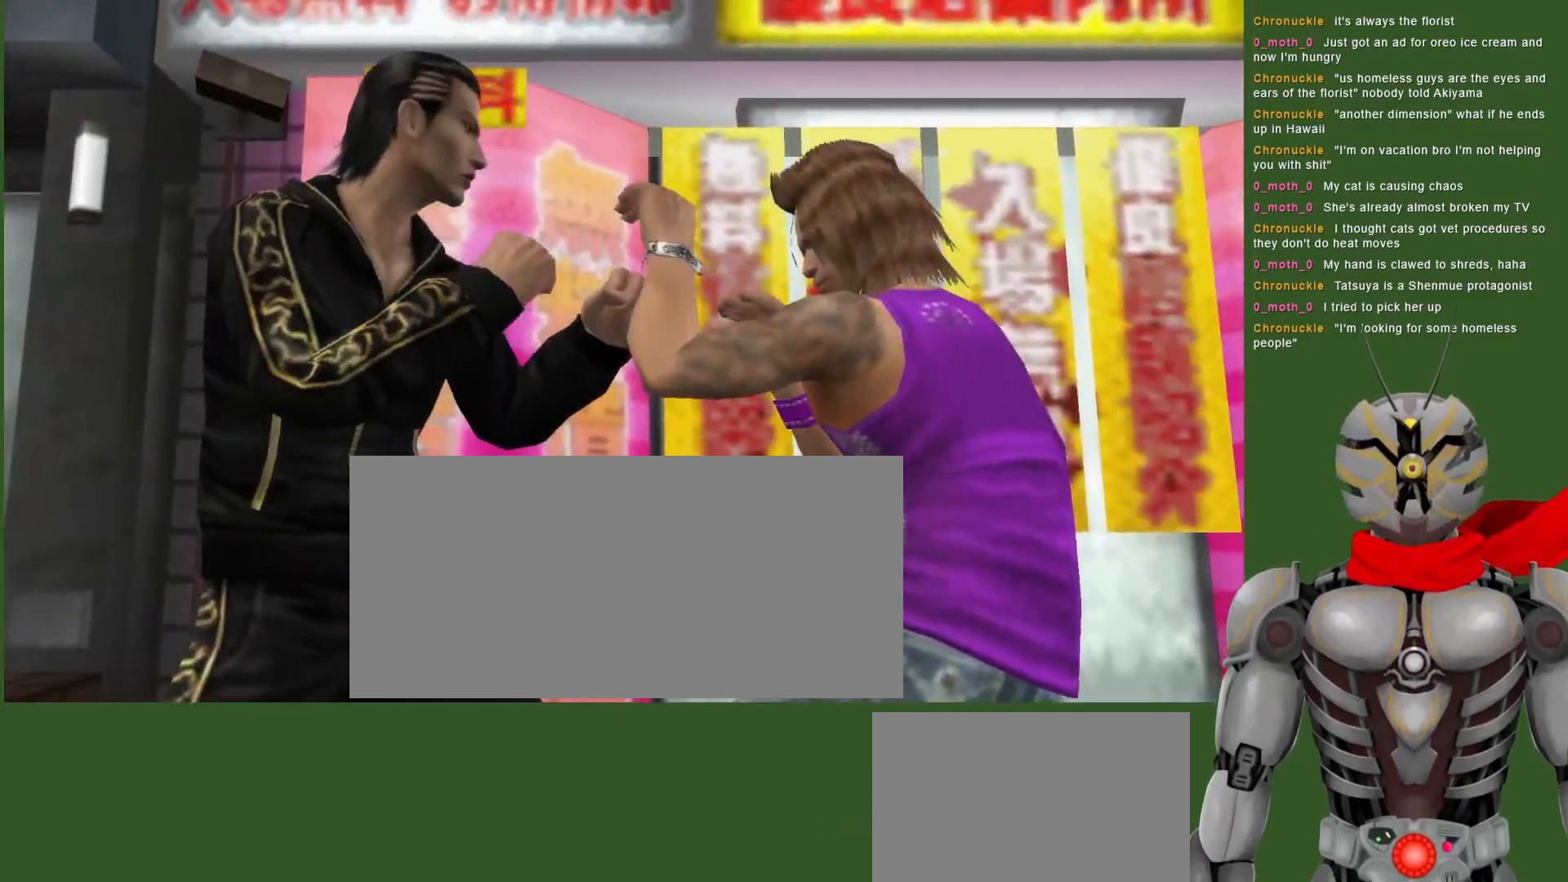
{"dt_ms": 1000, "buttons": ["TRIANGLE", "DPAD_DOWN"], "left_stick": "center", "right_stick": "center", "events": [[100, "DPAD_DOWN", "down"], [300, "DPAD_LEFT", "up"], [500, "DPAD_RIGHT", "down"], [550, "DPAD_RIGHT", "up"], [783, "TRIANGLE", "down"], [883, "TRIANGLE", "up"], [950, "TRIANGLE", "down"]]}
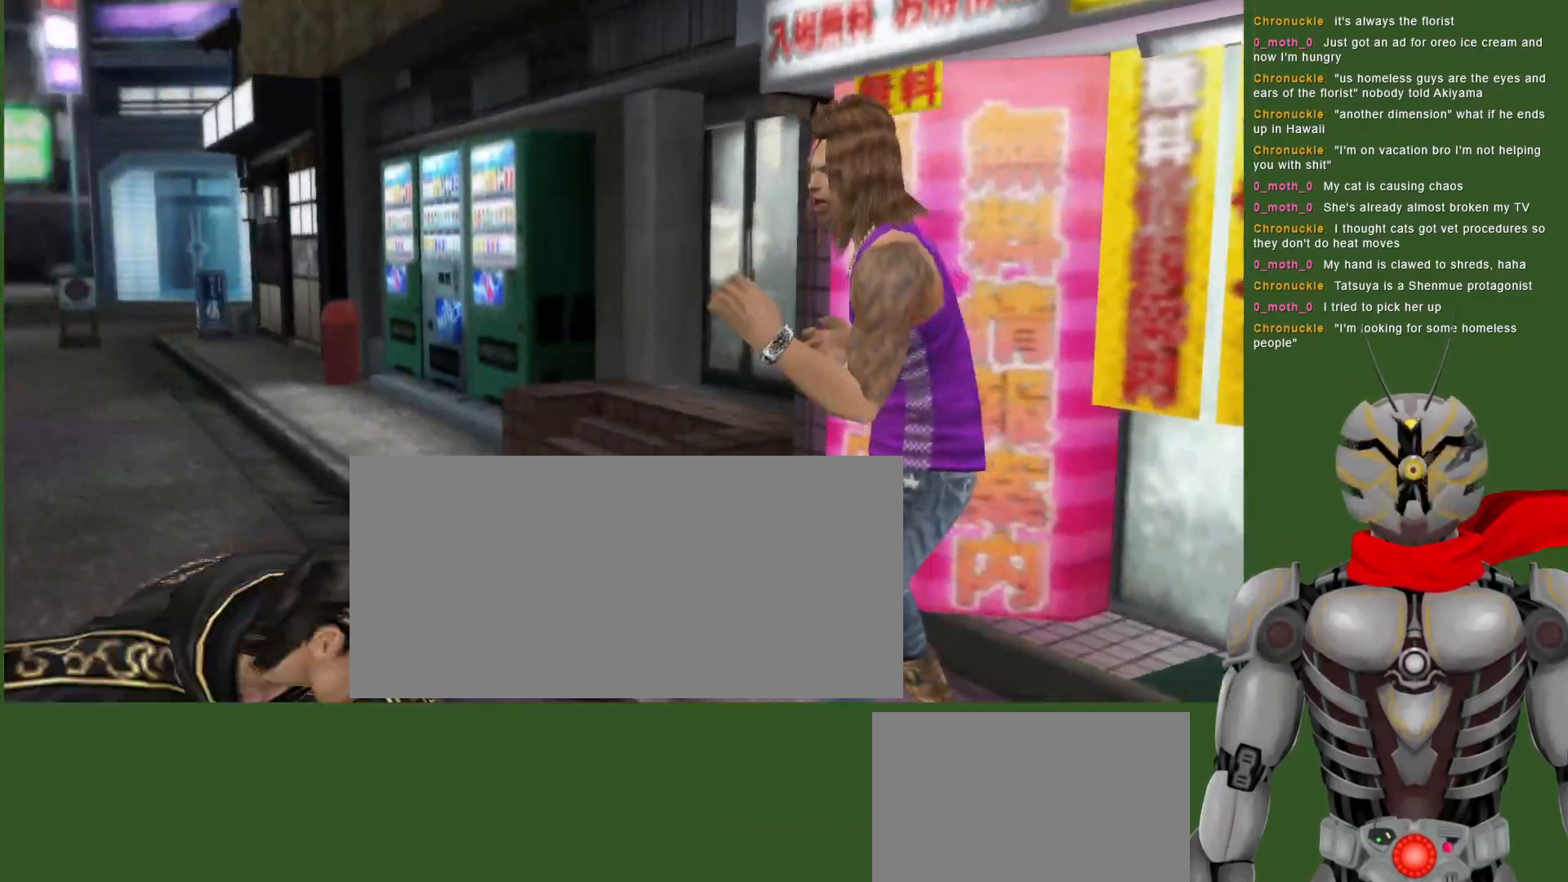
{"dt_ms": 500, "buttons": ["TRIANGLE"], "left_stick": "center", "right_stick": "center", "events": [[67, "TRIANGLE", "up"], [117, "TRIANGLE", "down"], [183, "DPAD_DOWN", "up"], [217, "TRIANGLE", "up"], [267, "TRIANGLE", "down"], [400, "TRIANGLE", "up"], [500, "TRIANGLE", "down"]]}
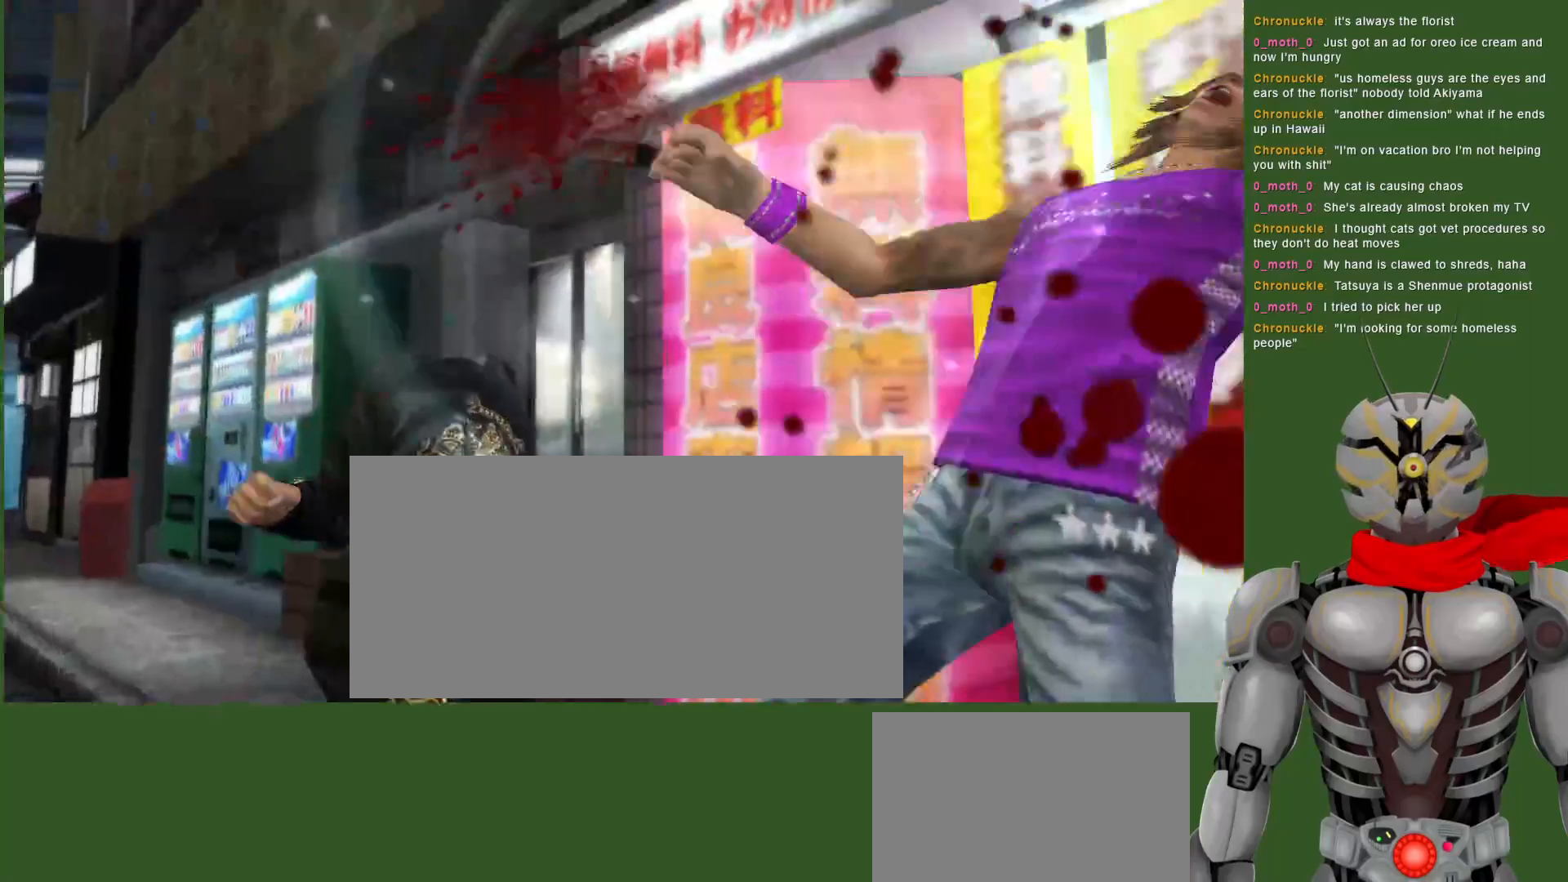
{"dt_ms": 1000, "buttons": ["DPAD_DOWN"], "left_stick": "center", "right_stick": "center", "events": [[100, "TRIANGLE", "up"], [217, "TRIANGLE", "down"], [233, "DPAD_RIGHT", "down"], [383, "TRIANGLE", "up"], [450, "TRIANGLE", "down"], [567, "TRIANGLE", "up"], [617, "TRIANGLE", "down"], [717, "DPAD_DOWN", "down"], [750, "DPAD_RIGHT", "up"], [750, "TRIANGLE", "up"], [817, "TRIANGLE", "down"], [933, "TRIANGLE", "up"]]}
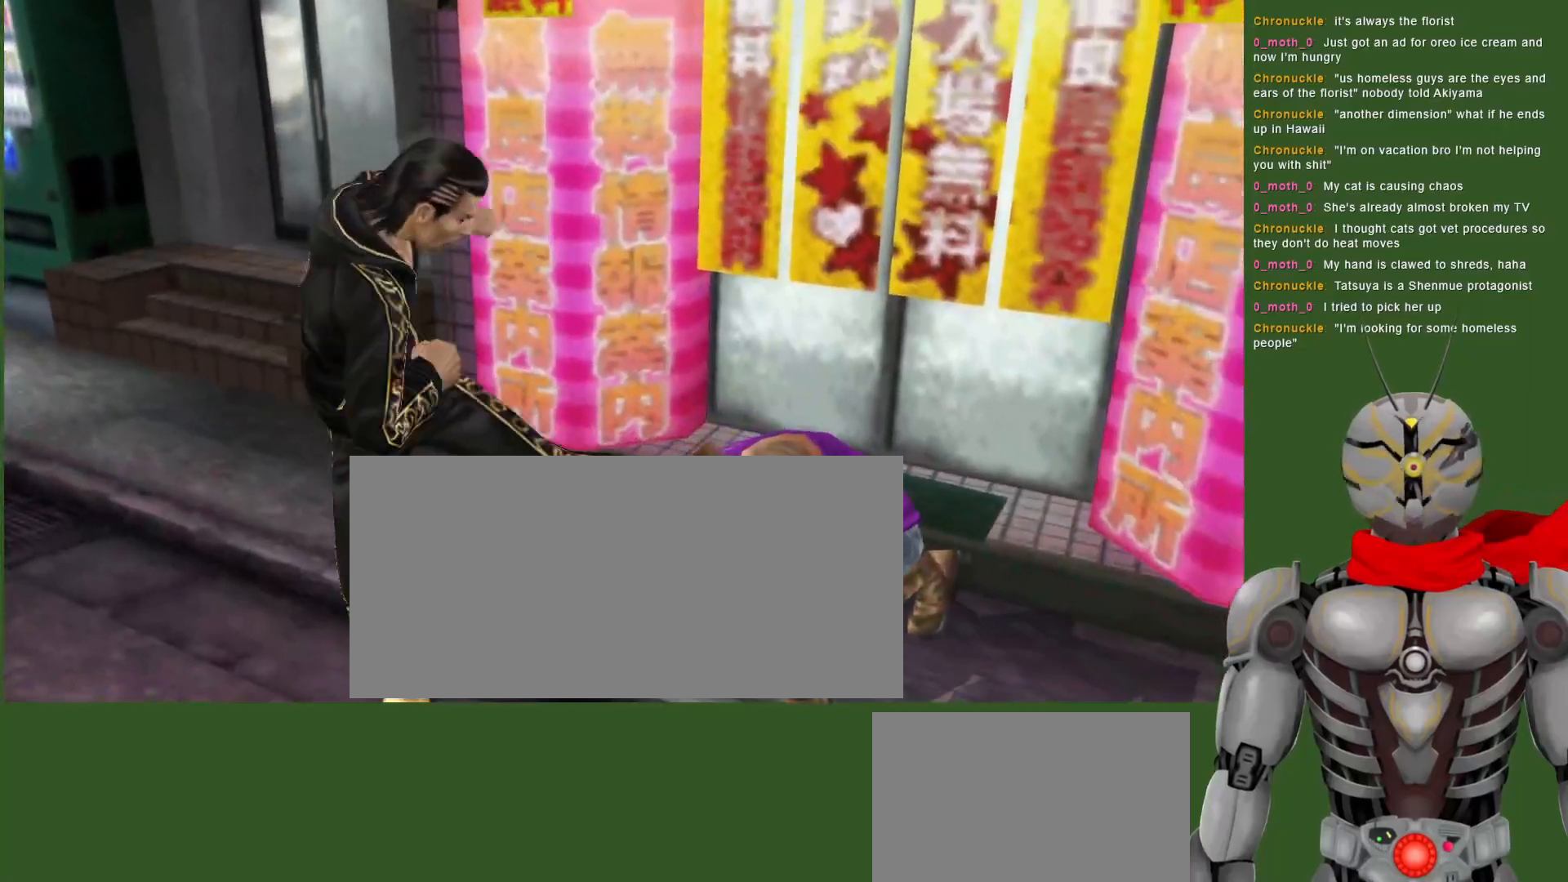
{"dt_ms": 500, "buttons": [], "left_stick": "center", "right_stick": "center", "events": [[50, "DPAD_DOWN", "up"]]}